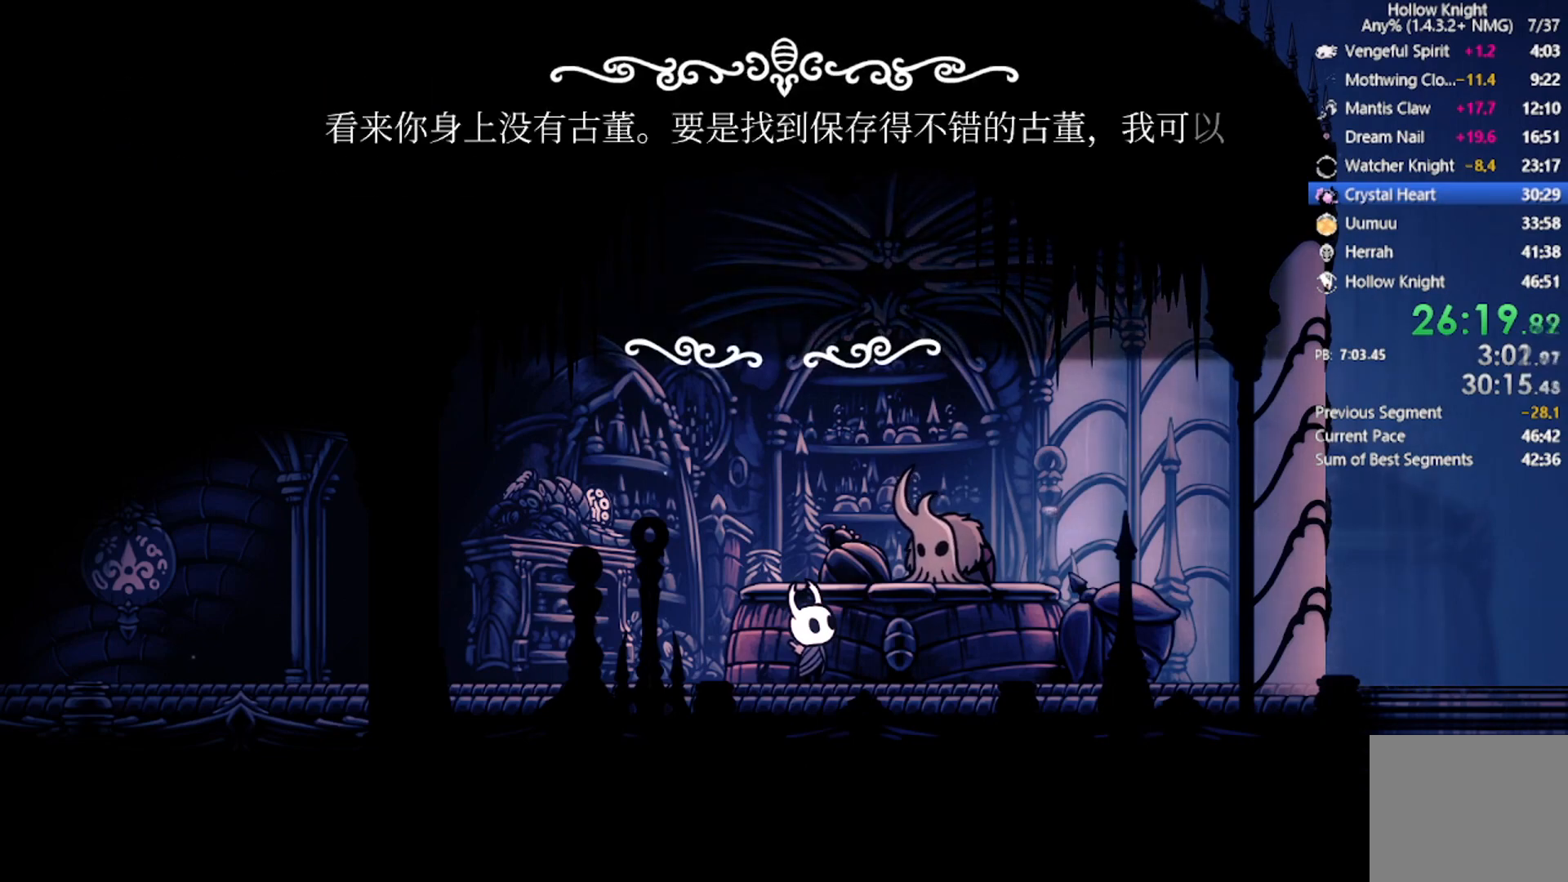
Gameplay with a controller (Xbox layout); each line is a JSON object with the inputs held at the frame after it. "events" lists button and stick changes between this image and that frame as [ms after this image, input, new state], when the widget could be followed in between. Not read: right_stick.
{"buttons": ["R2", "DPAD_LEFT"], "left_stick": "center", "events": [[34, "DPAD_LEFT", "up"], [167, "A", "up"], [201, "A", "down"], [234, "DPAD_LEFT", "down"], [334, "A", "up"], [401, "A", "down"], [501, "A", "up"], [501, "R2", "down"]]}
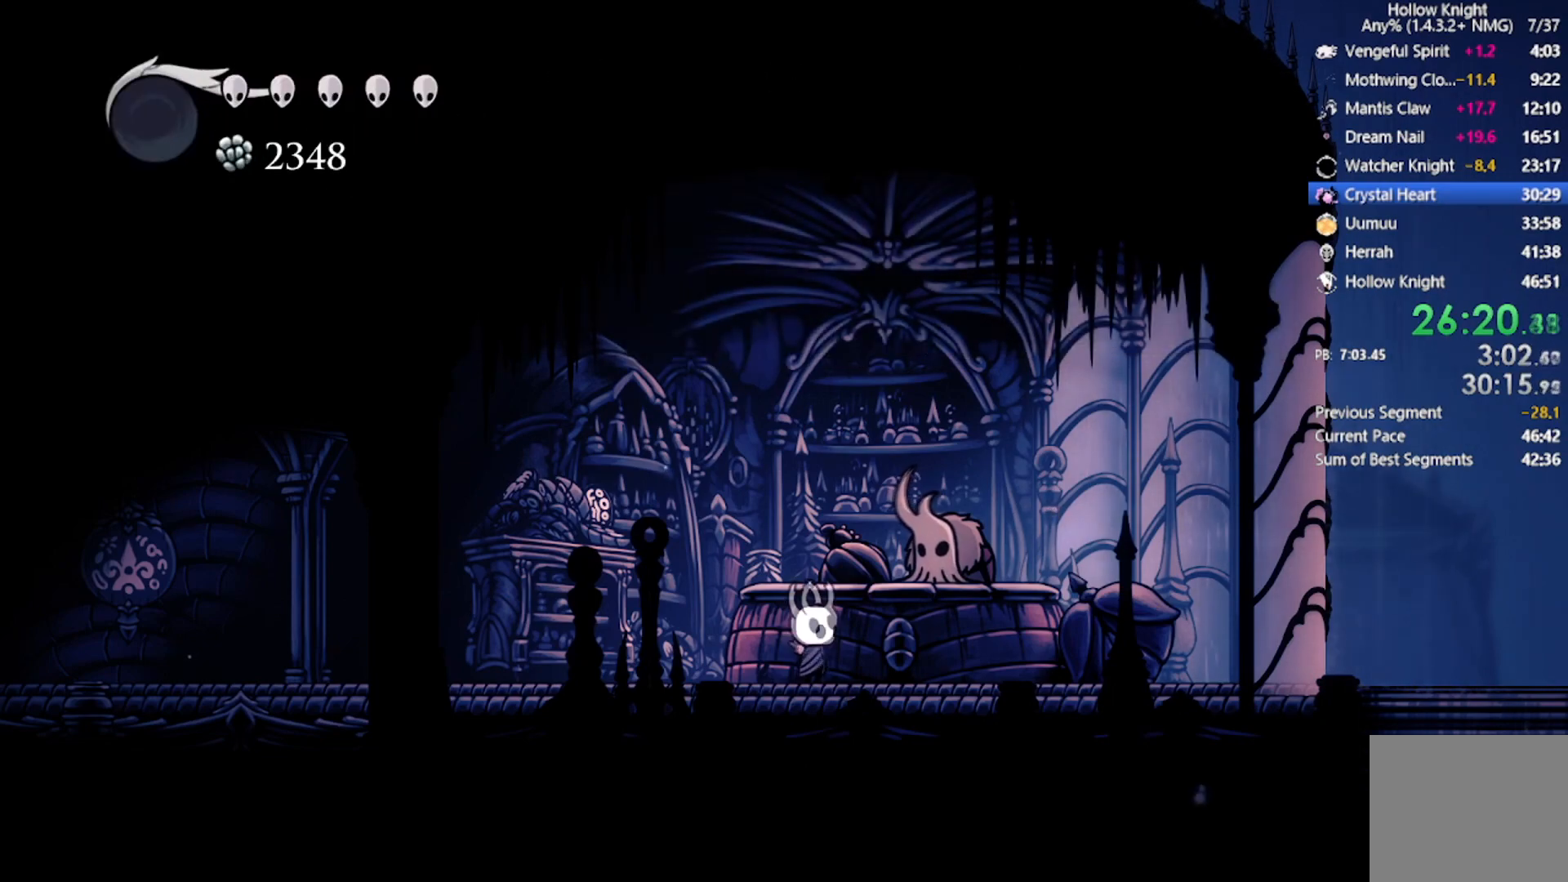
{"buttons": ["R2", "DPAD_LEFT"], "left_stick": "center", "events": [[267, "R2", "up"], [500, "R2", "down"]]}
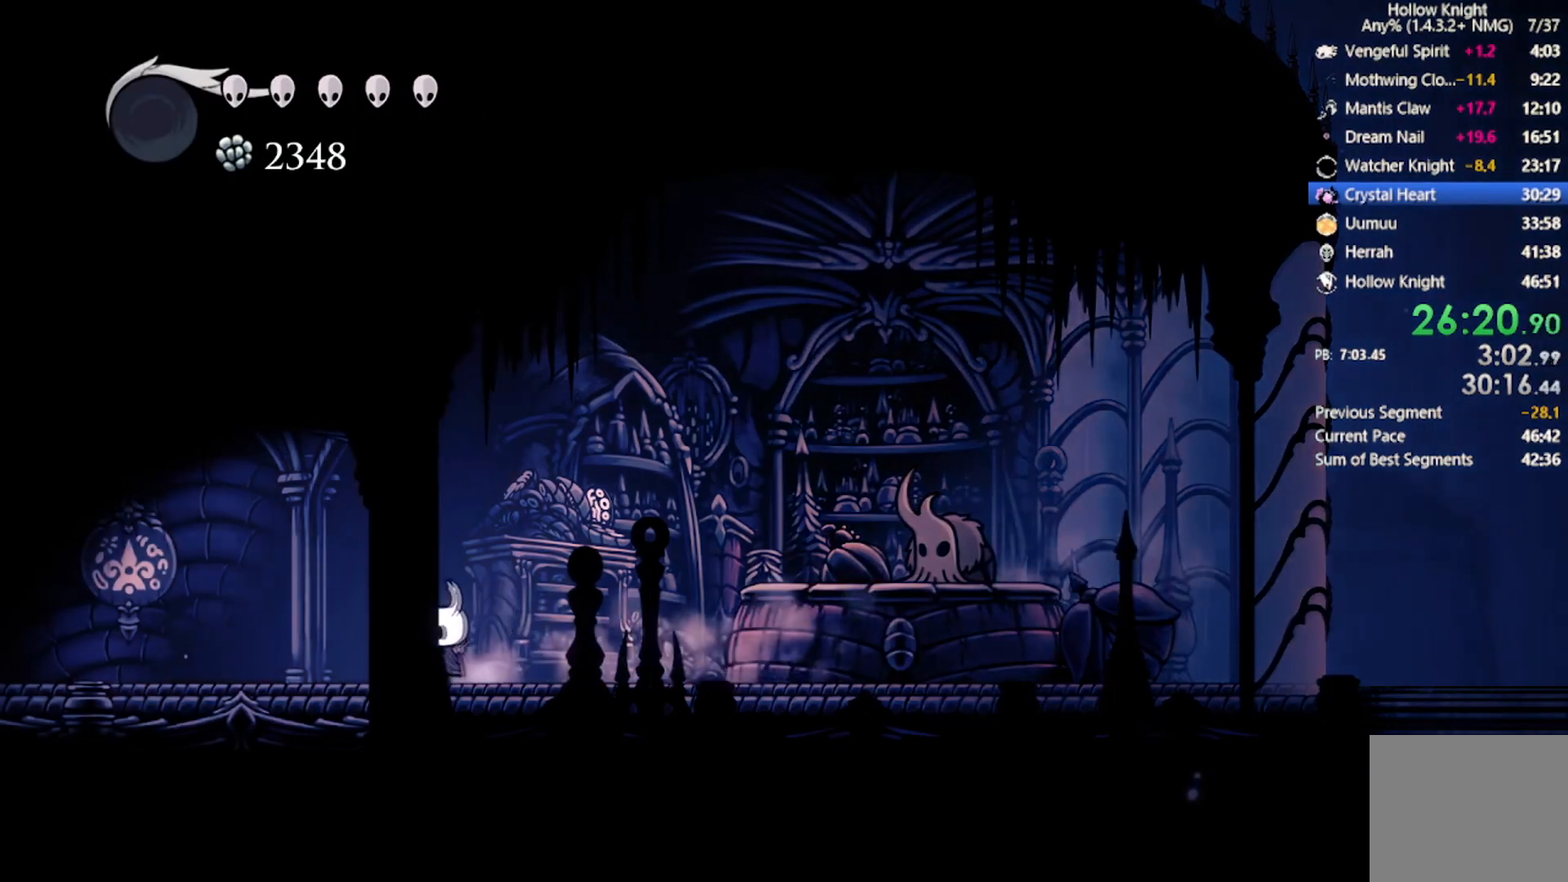
{"buttons": ["DPAD_LEFT"], "left_stick": "center", "events": [[267, "R2", "up"]]}
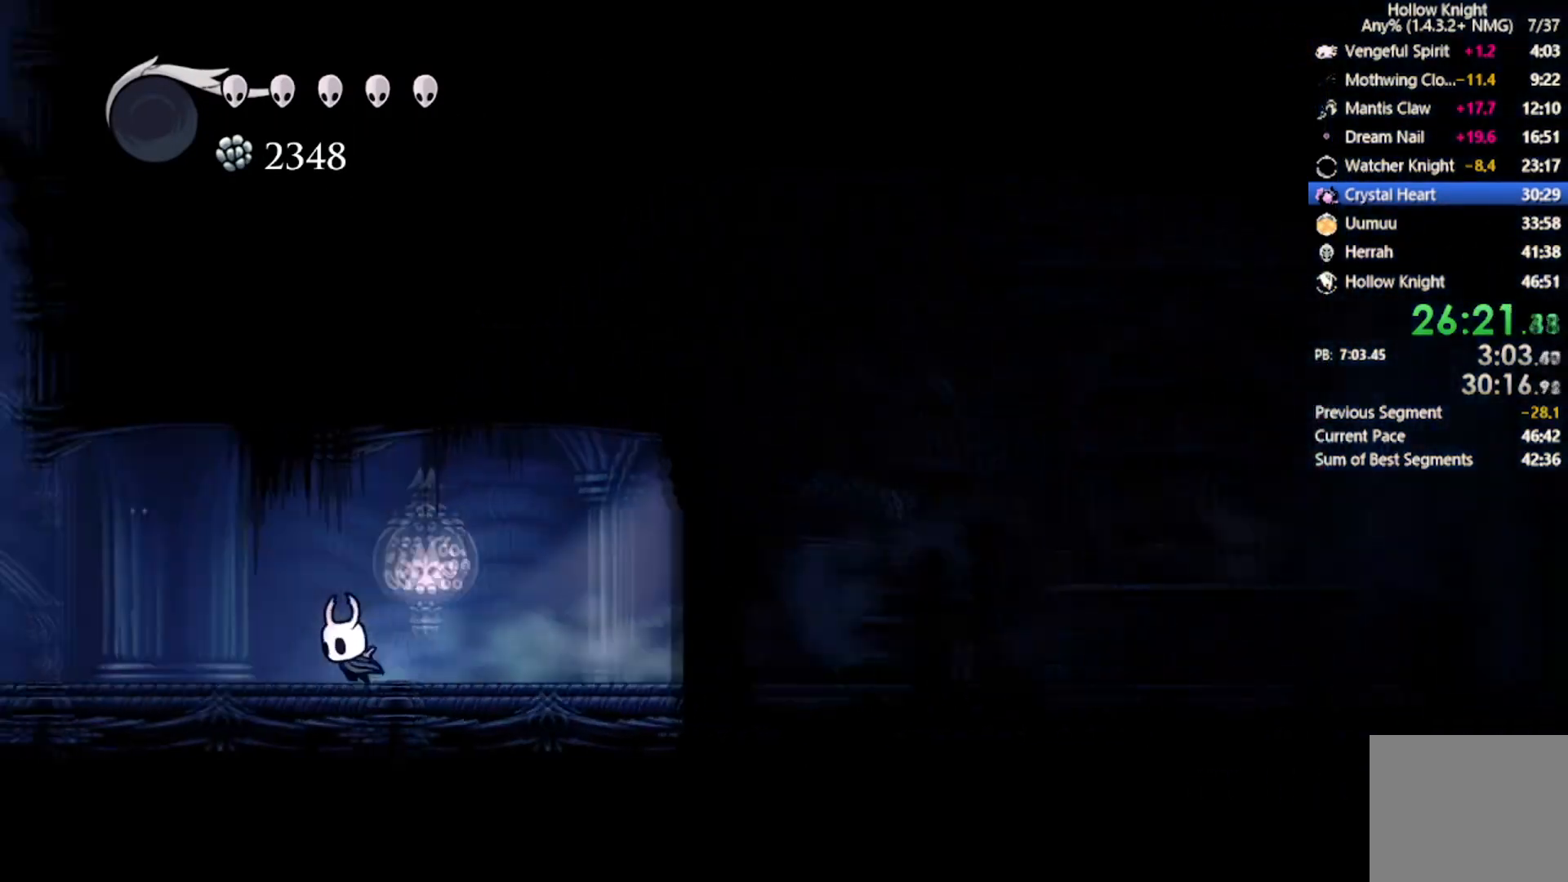
{"buttons": ["R2", "DPAD_LEFT"], "left_stick": "center", "events": [[233, "R2", "down"]]}
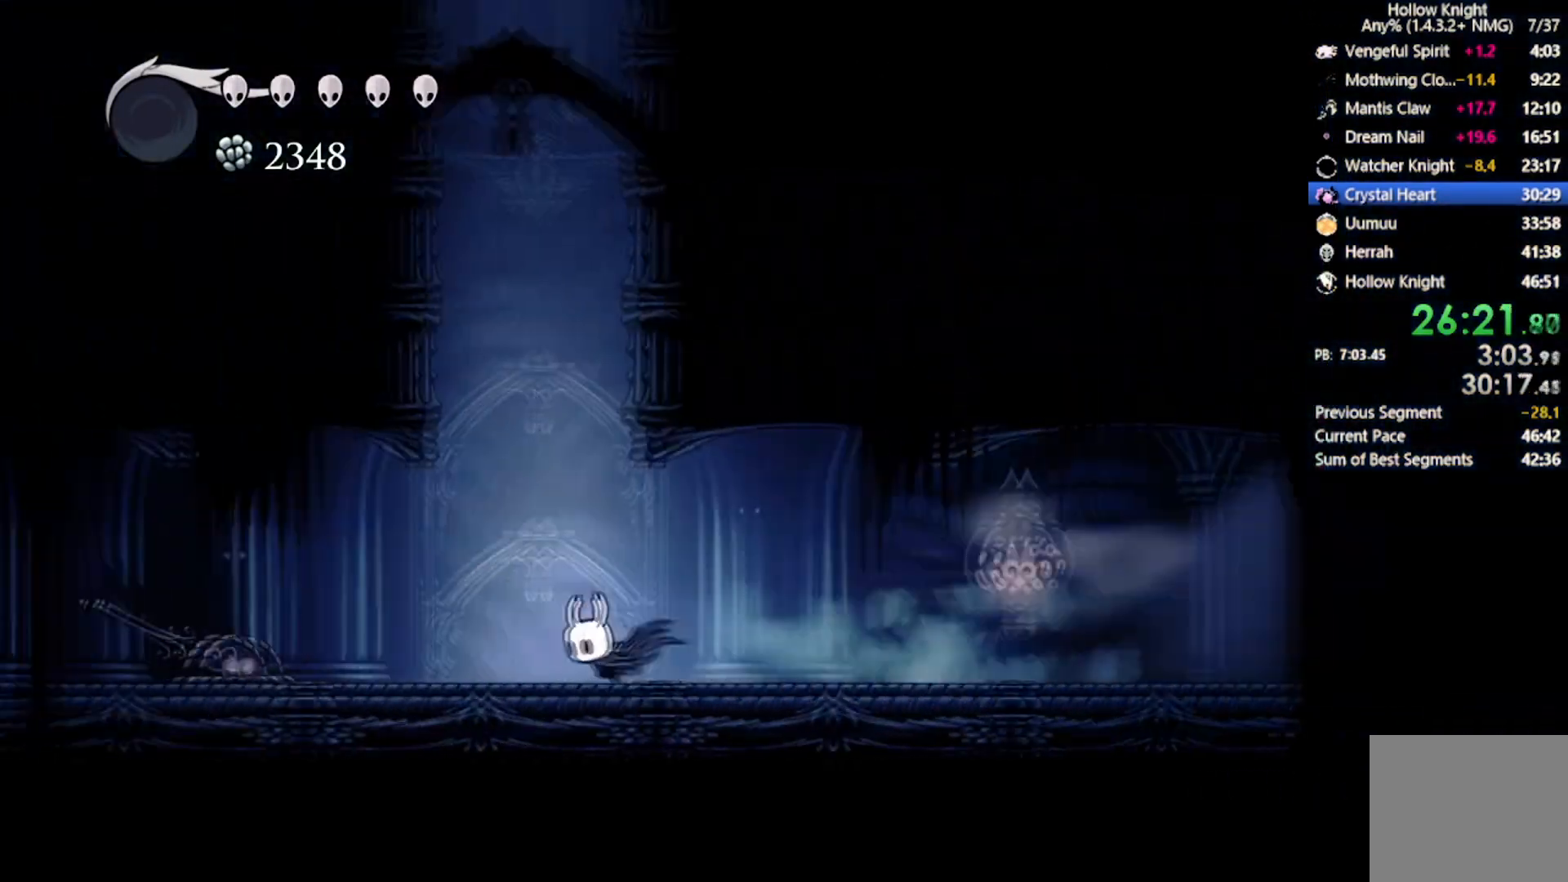
{"buttons": ["DPAD_LEFT"], "left_stick": "center", "events": [[34, "R2", "up"]]}
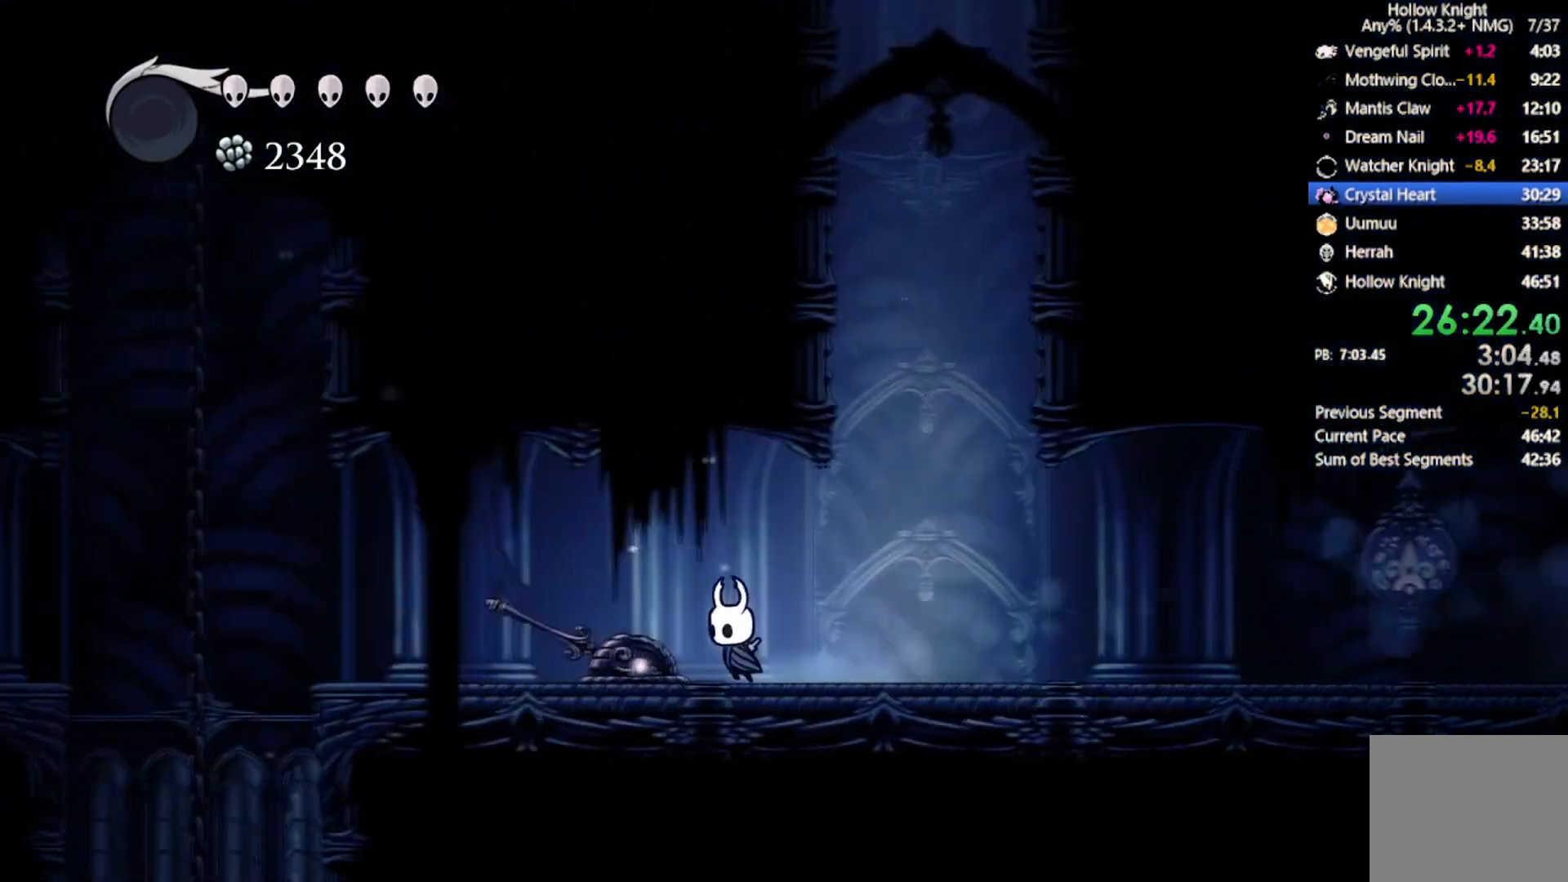
{"buttons": ["R2", "DPAD_LEFT"], "left_stick": "center", "events": [[200, "R2", "down"]]}
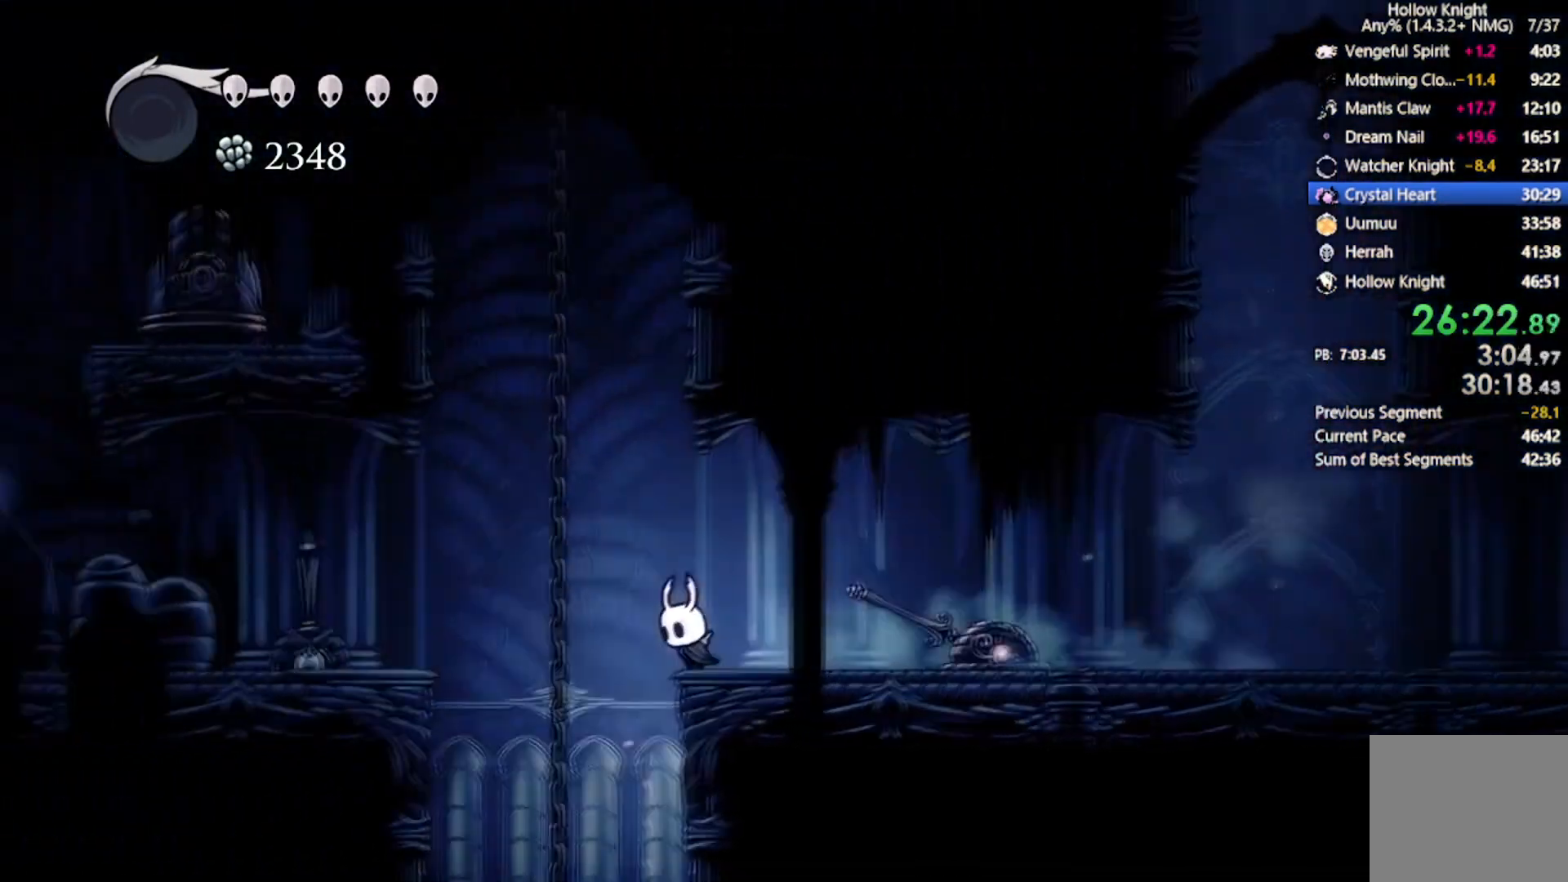
{"buttons": ["DPAD_DOWN", "DPAD_RIGHT"], "left_stick": "center", "events": [[34, "R2", "up"], [134, "DPAD_LEFT", "up"], [468, "DPAD_RIGHT", "down"], [501, "DPAD_DOWN", "down"]]}
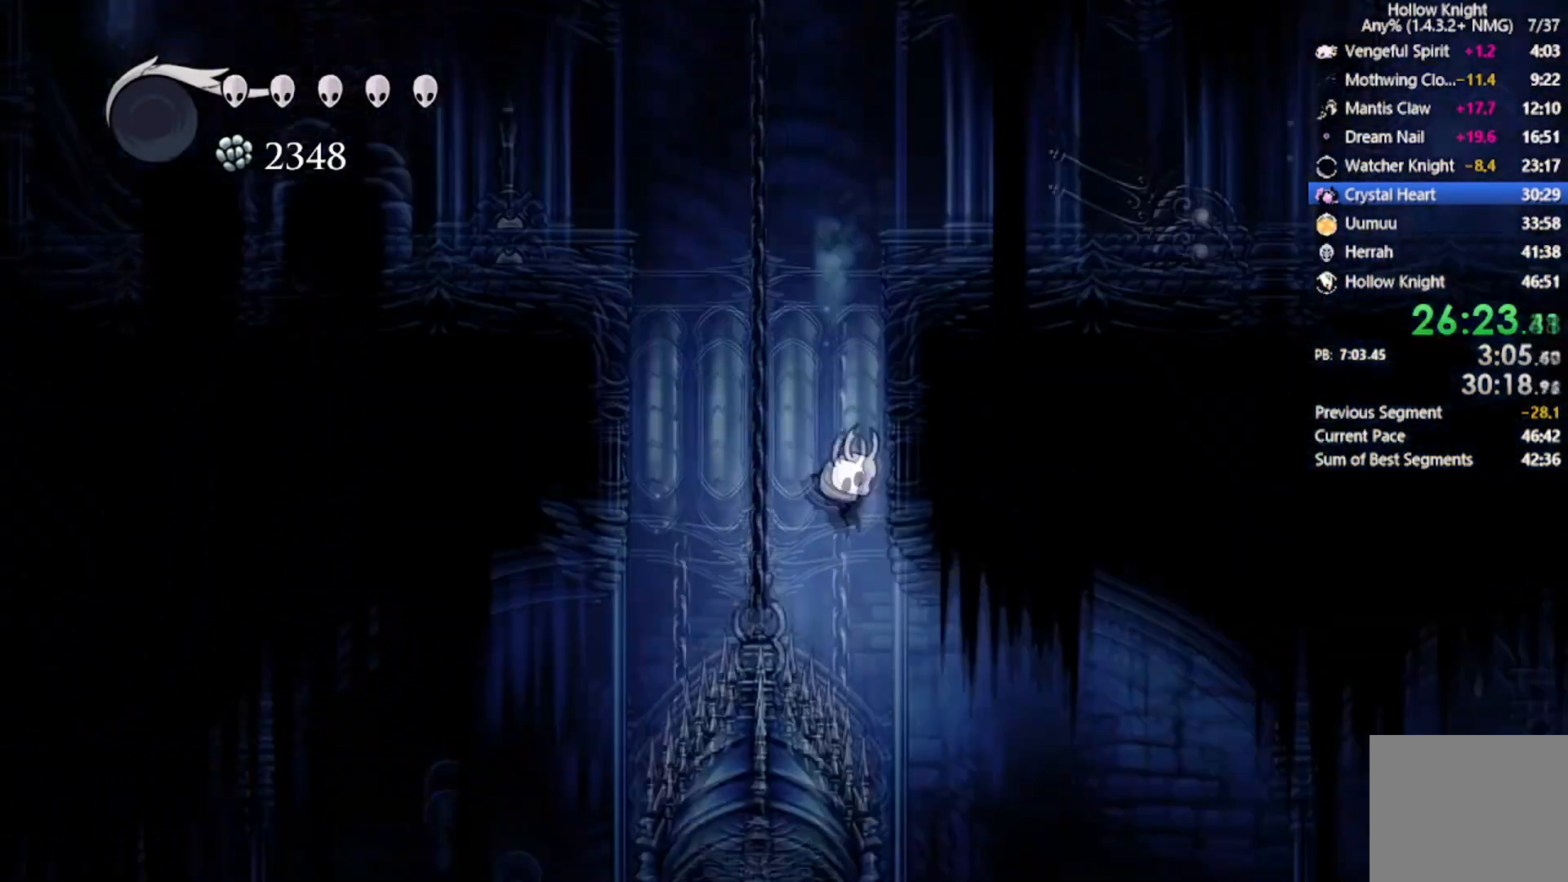
{"buttons": ["R2", "DPAD_DOWN", "DPAD_RIGHT"], "left_stick": "center", "events": [[400, "R2", "down"]]}
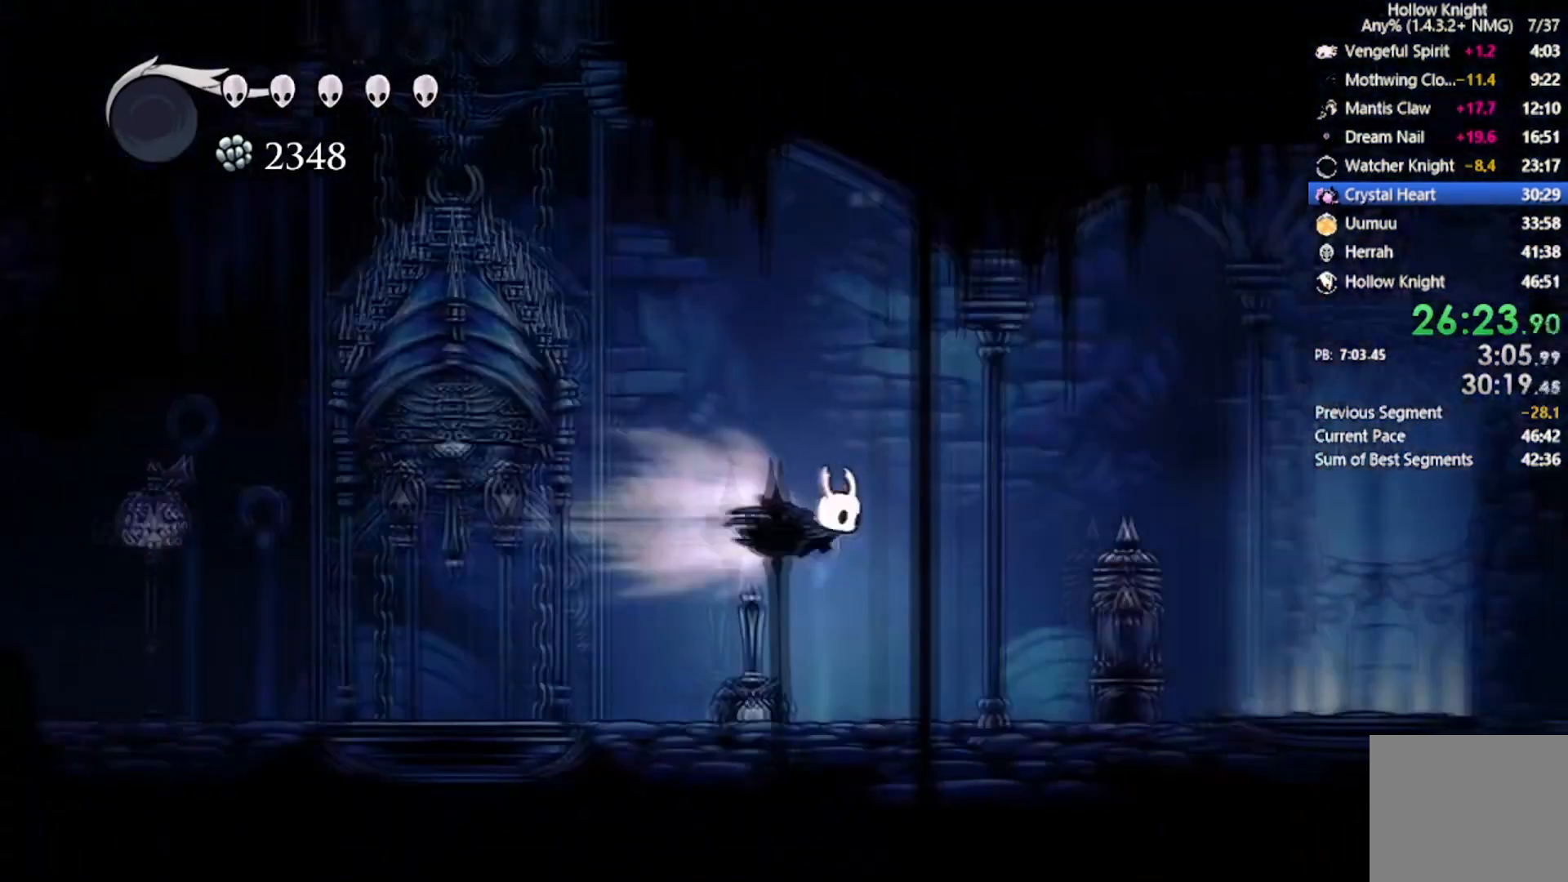
{"buttons": ["DPAD_RIGHT"], "left_stick": "center", "events": [[134, "DPAD_DOWN", "up"], [134, "R2", "up"]]}
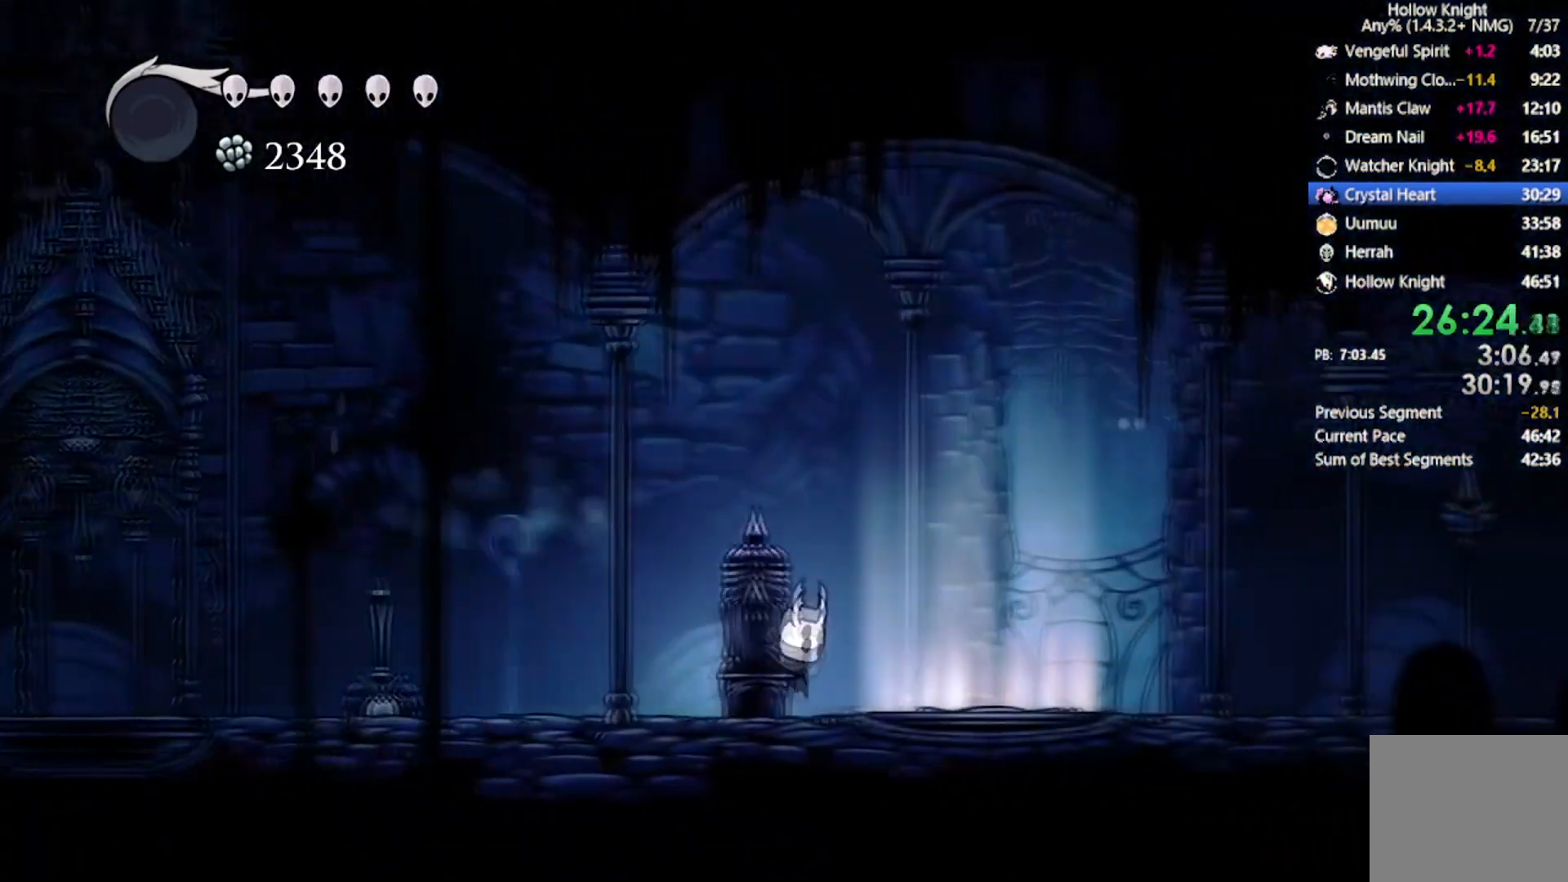
{"buttons": ["DPAD_RIGHT"], "left_stick": "center", "events": [[33, "R2", "down"], [233, "R2", "up"]]}
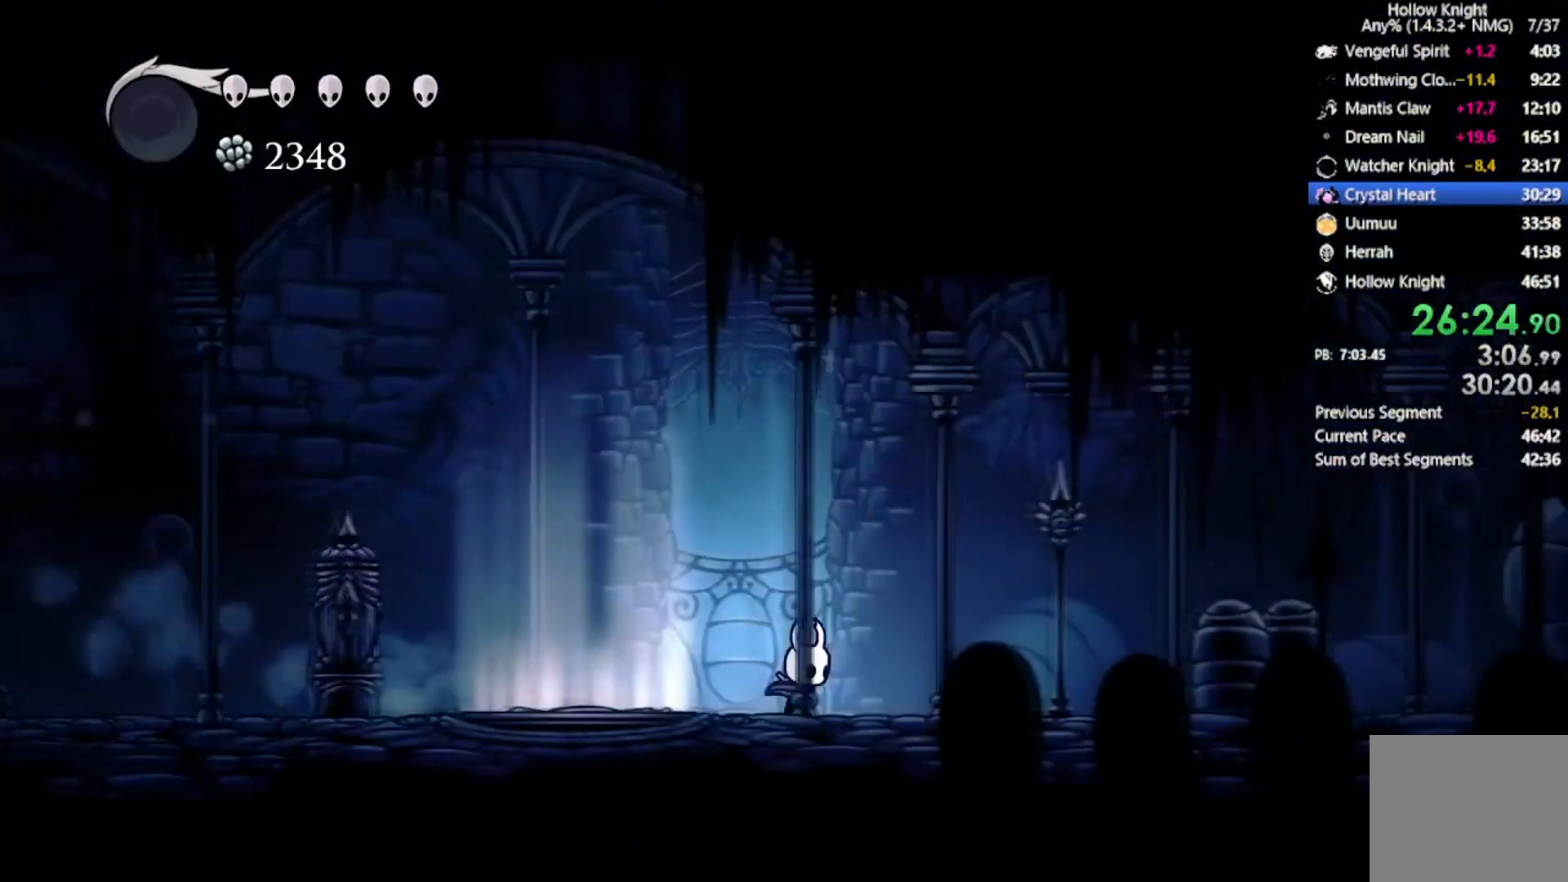
{"buttons": ["DPAD_RIGHT"], "left_stick": "center", "events": [[134, "R2", "down"], [401, "R2", "up"]]}
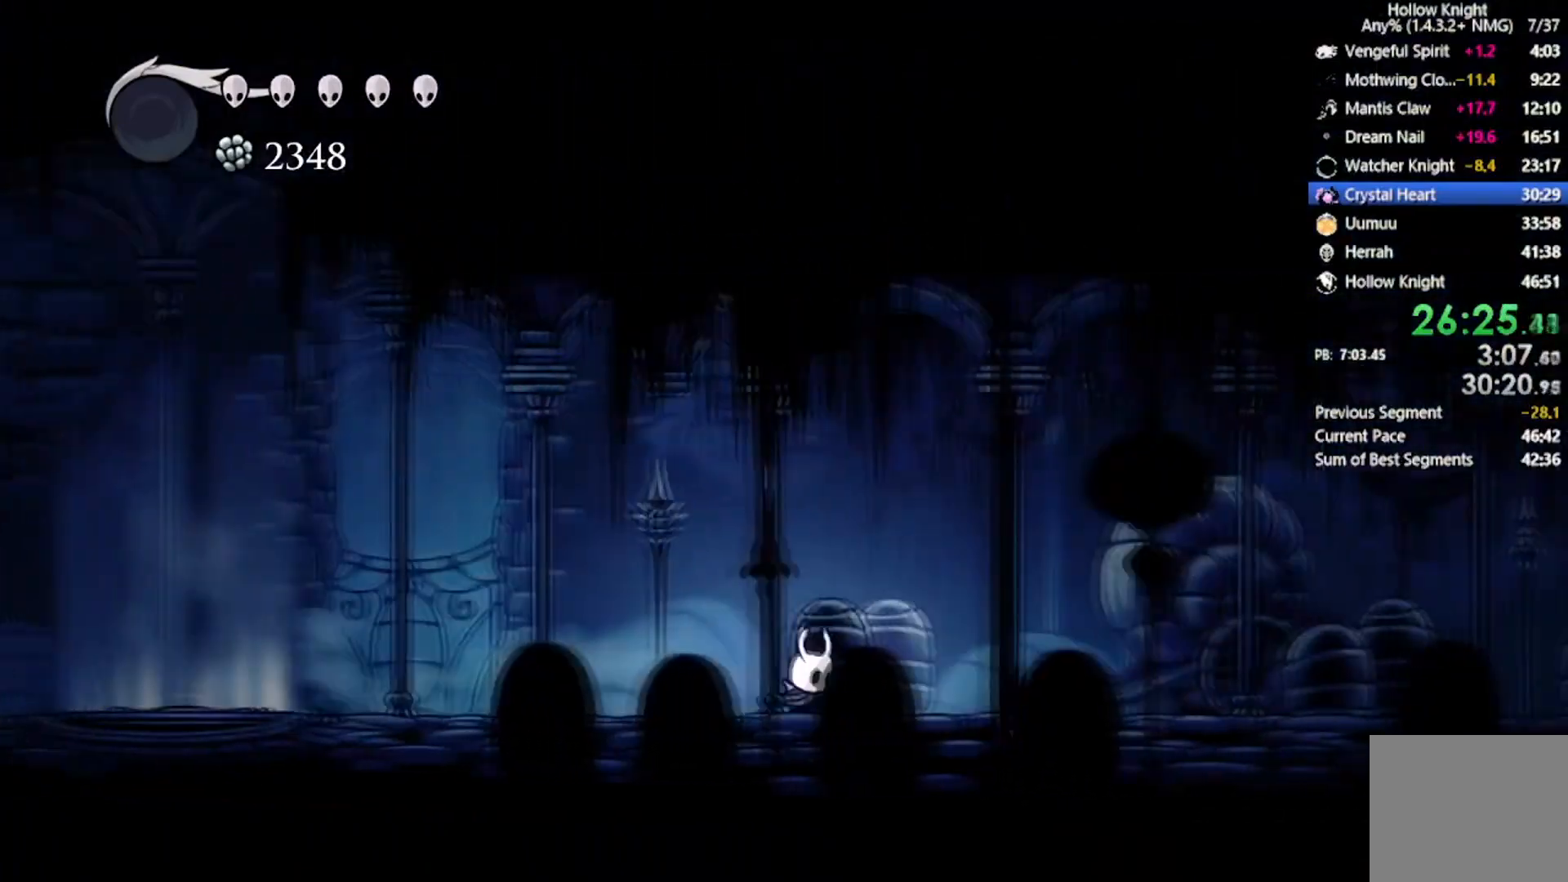
{"buttons": ["R2", "DPAD_RIGHT"], "left_stick": "center", "events": [[267, "R2", "down"]]}
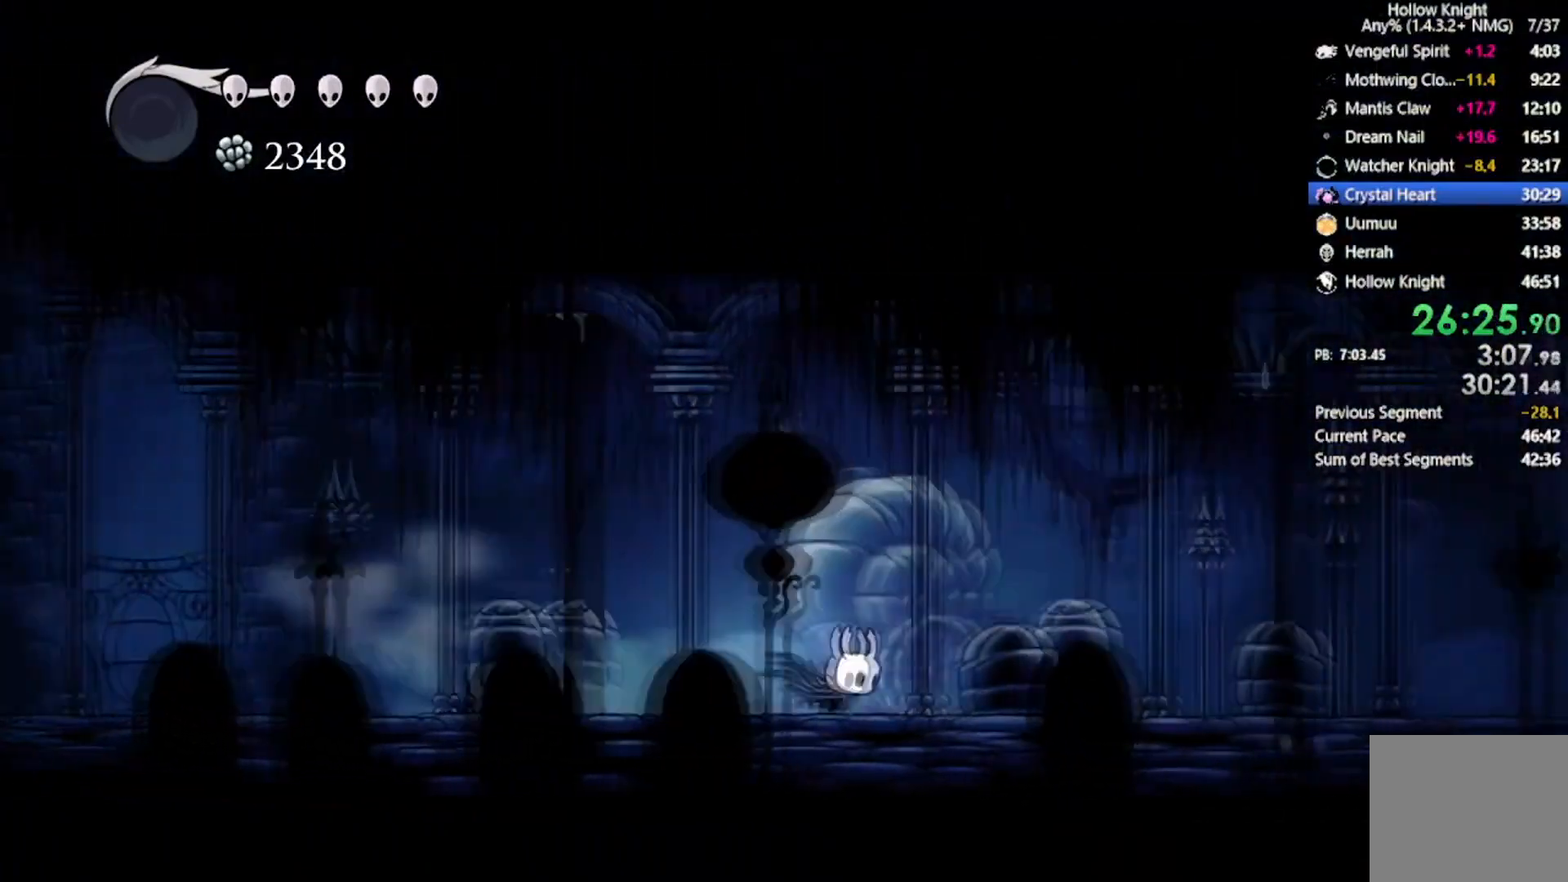
{"buttons": ["R2", "DPAD_RIGHT"], "left_stick": "center", "events": [[34, "R2", "up"], [401, "R2", "down"]]}
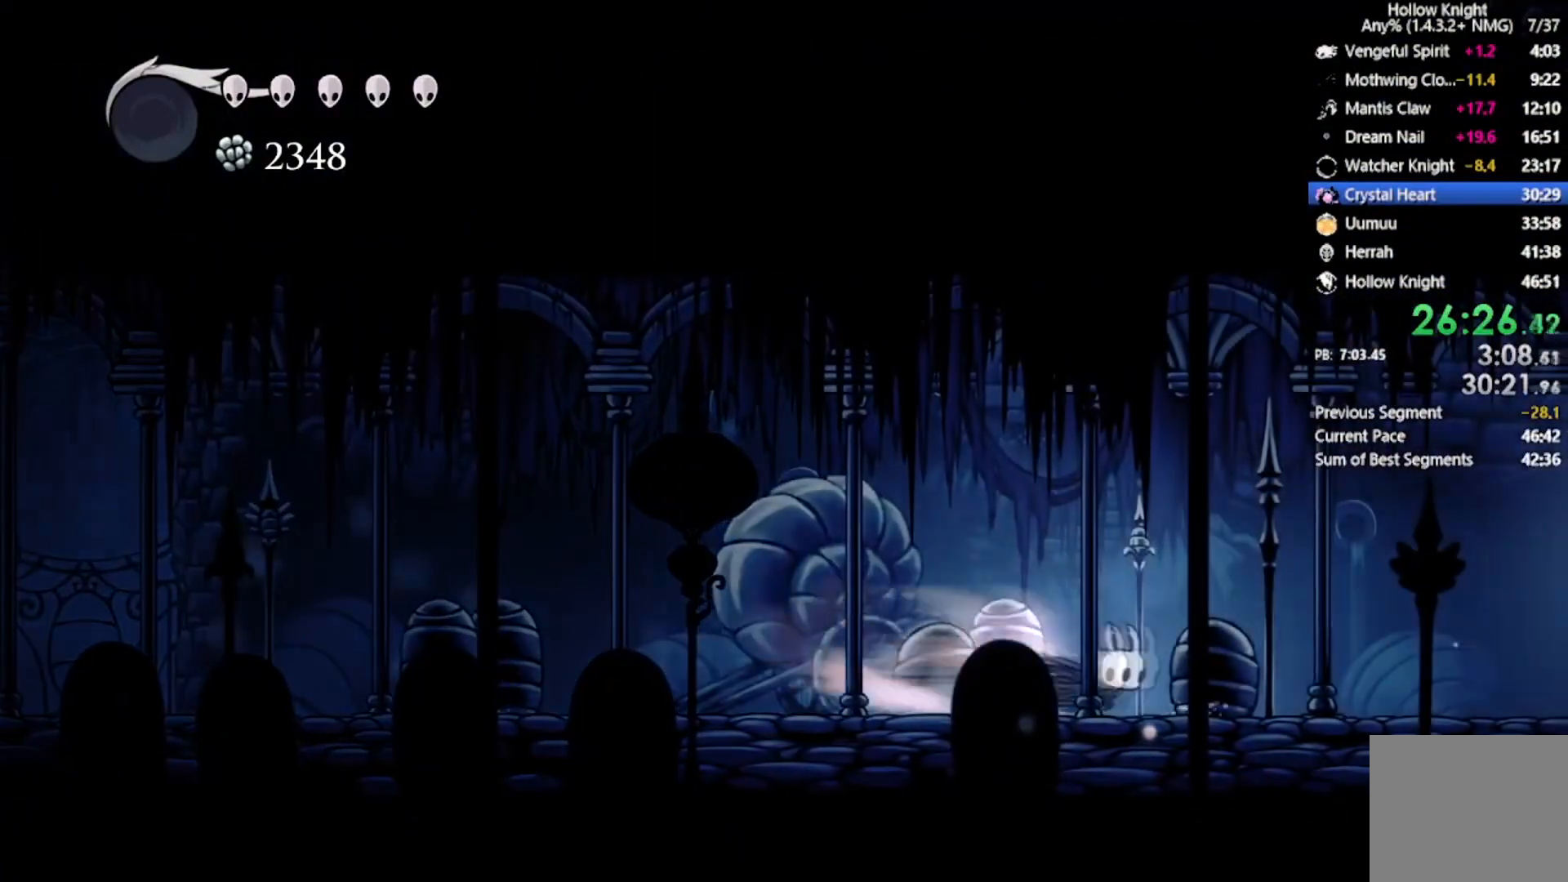
{"buttons": ["R2", "DPAD_RIGHT"], "left_stick": "center", "events": [[200, "R2", "up"], [500, "R2", "down"]]}
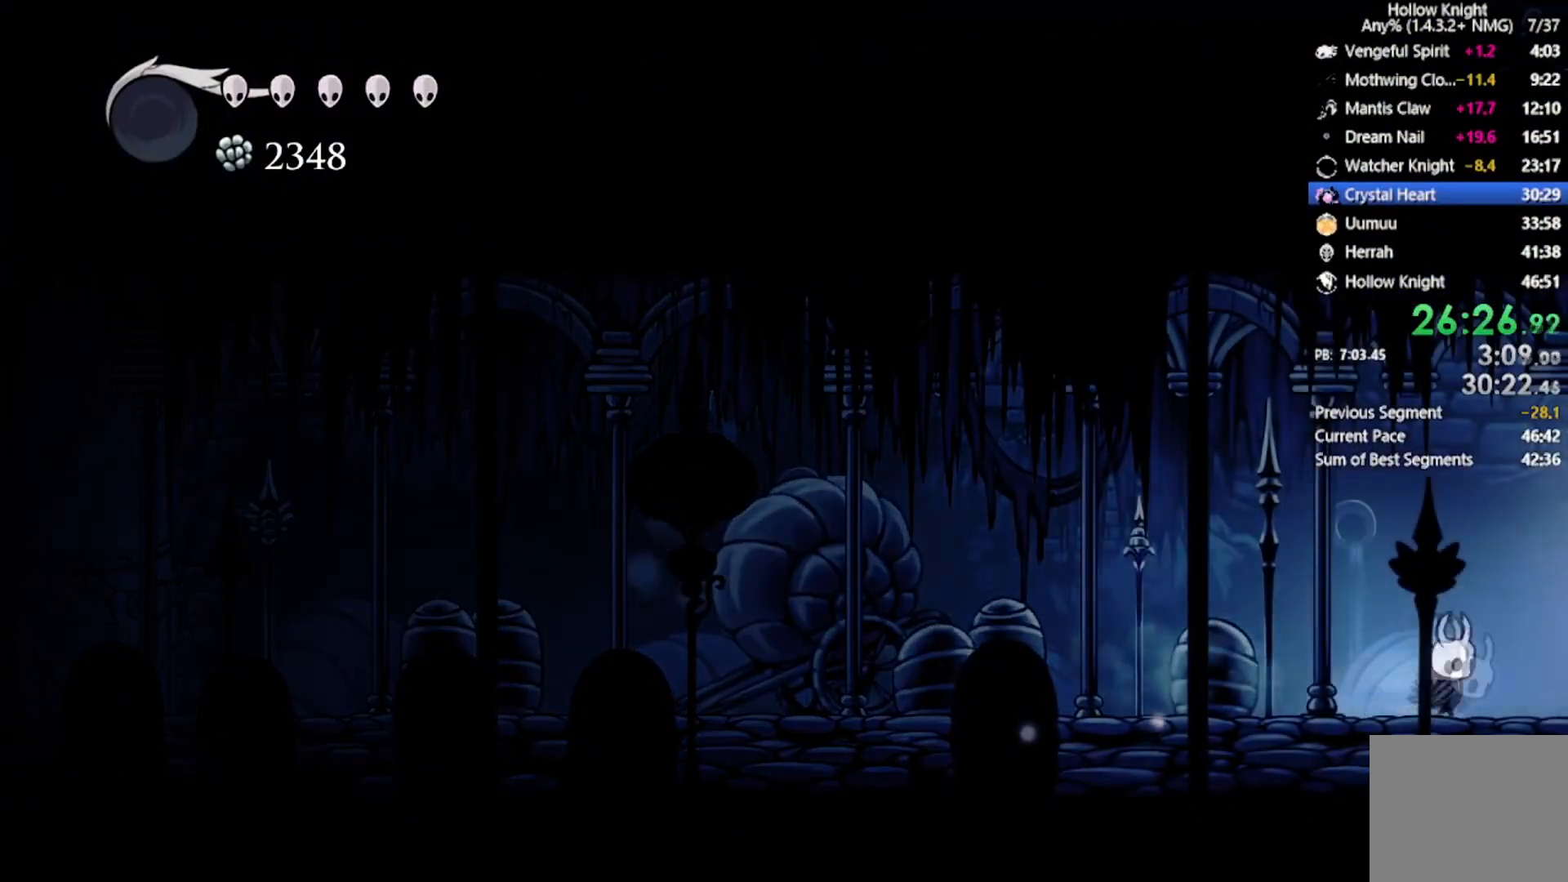
{"buttons": ["DPAD_RIGHT"], "left_stick": "center", "events": [[267, "R2", "up"]]}
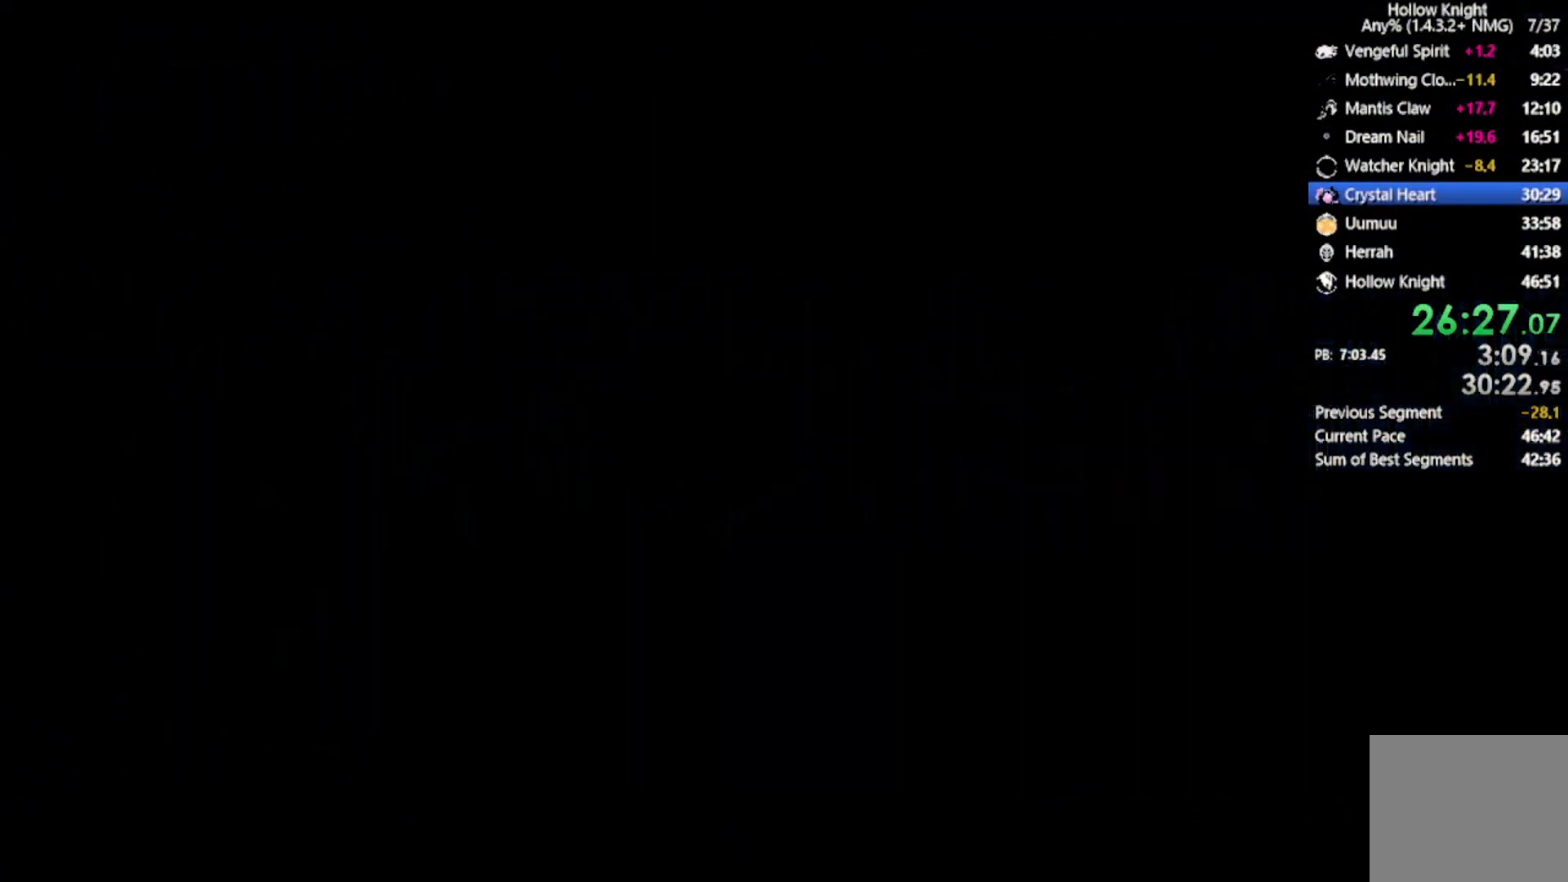
{"buttons": [], "left_stick": "center", "events": [[334, "DPAD_RIGHT", "up"]]}
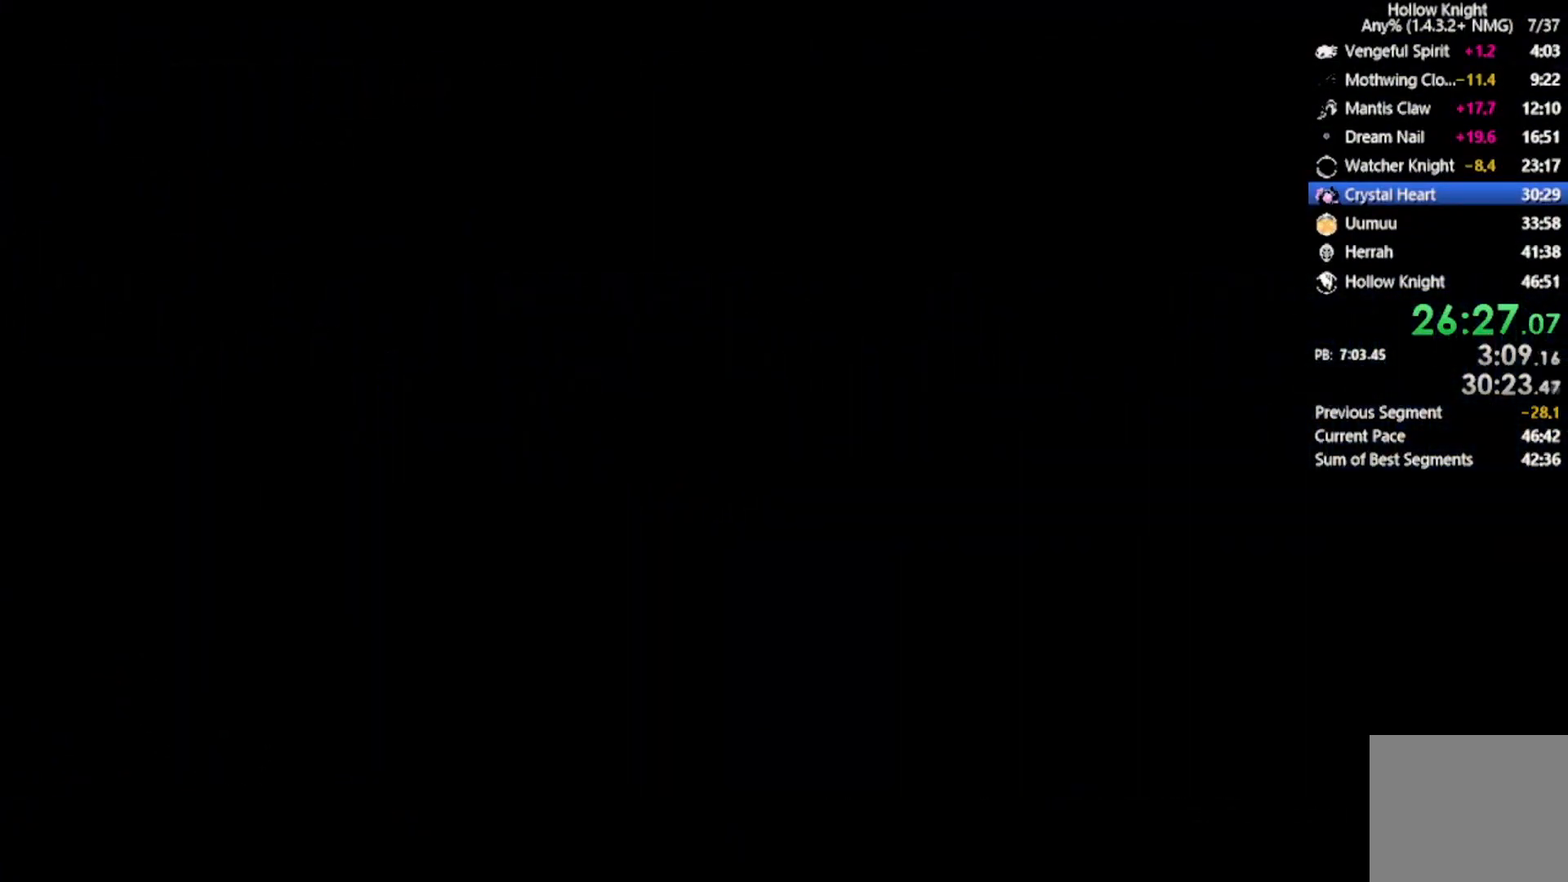
{"buttons": [], "left_stick": "center", "events": []}
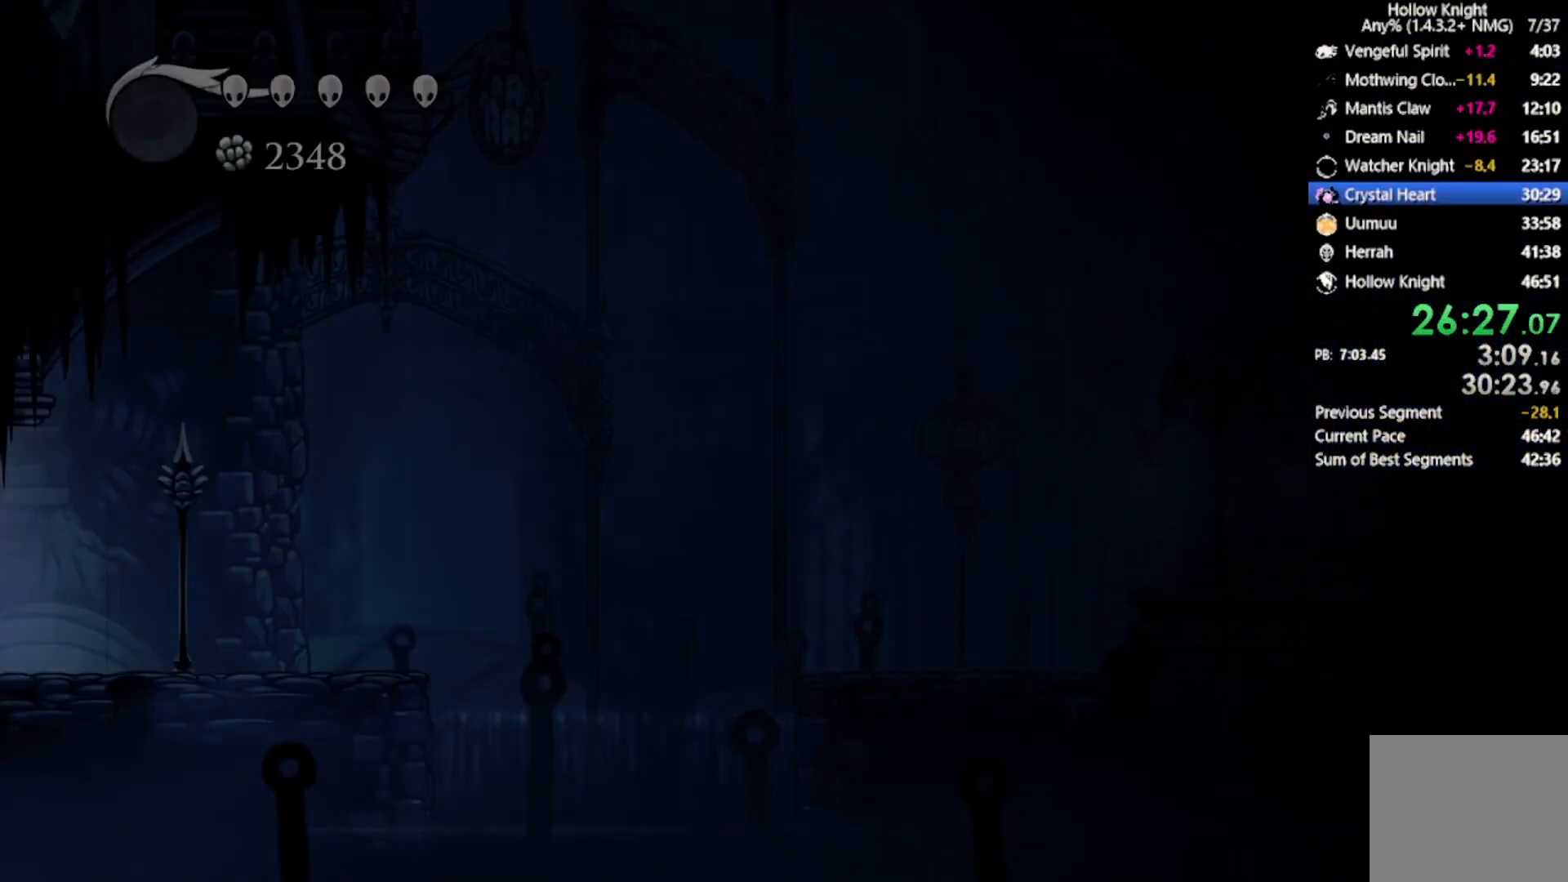
{"buttons": ["DPAD_RIGHT"], "left_stick": "center", "events": [[200, "DPAD_RIGHT", "down"]]}
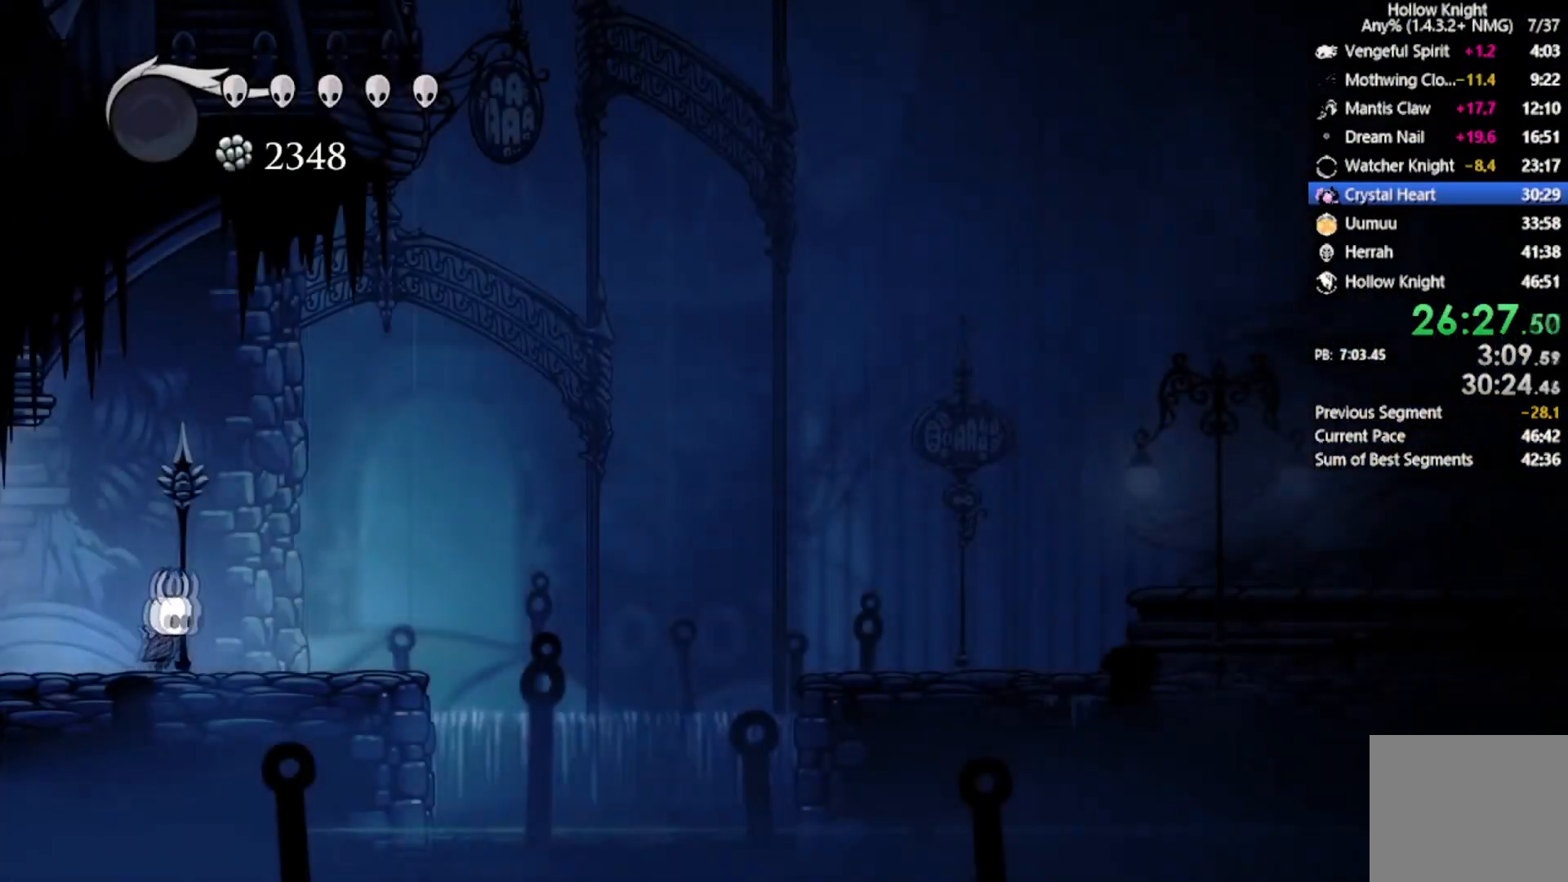
{"buttons": ["A", "DPAD_RIGHT"], "left_stick": "center", "events": [[34, "R2", "down"], [234, "R2", "up"], [267, "A", "down"]]}
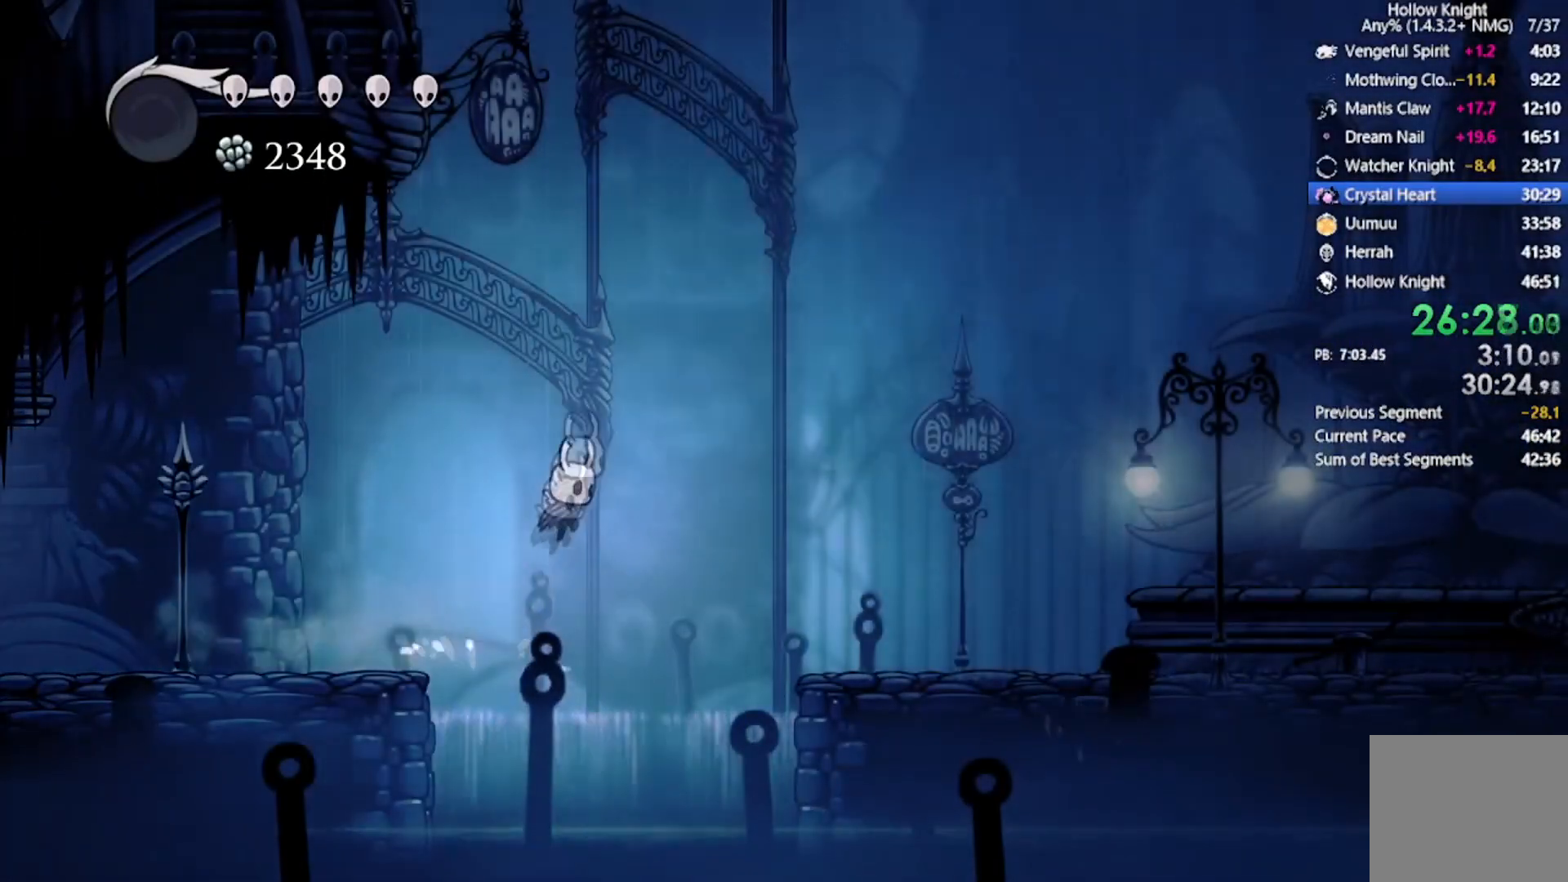
{"buttons": ["DPAD_RIGHT"], "left_stick": "center", "events": [[67, "A", "up"], [133, "R2", "down"], [367, "R2", "up"]]}
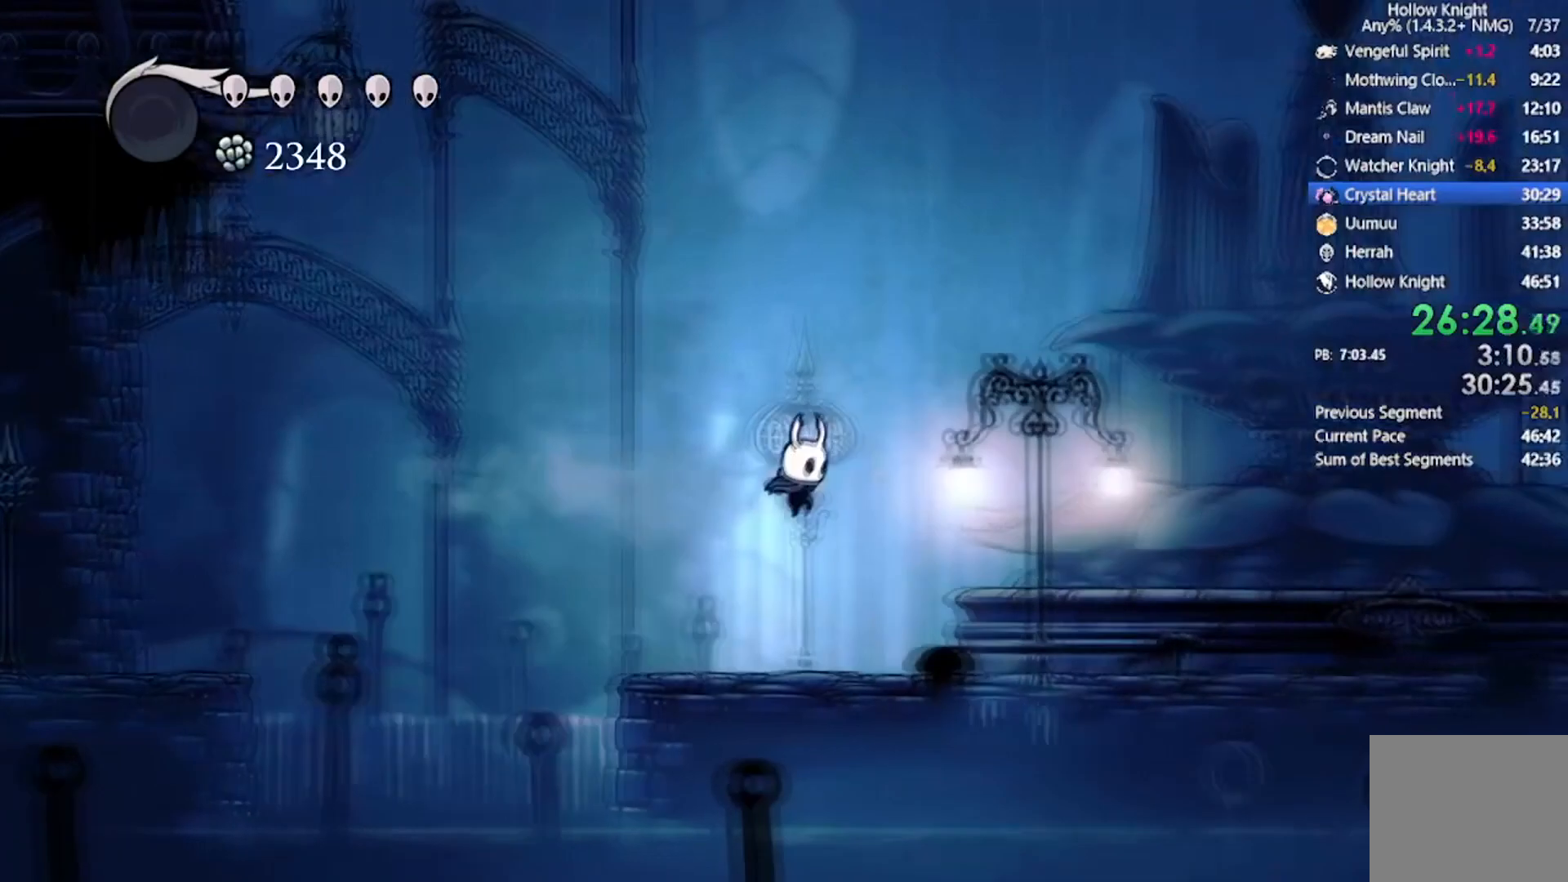
{"buttons": ["R2", "DPAD_RIGHT"], "left_stick": "center", "events": [[267, "R2", "down"]]}
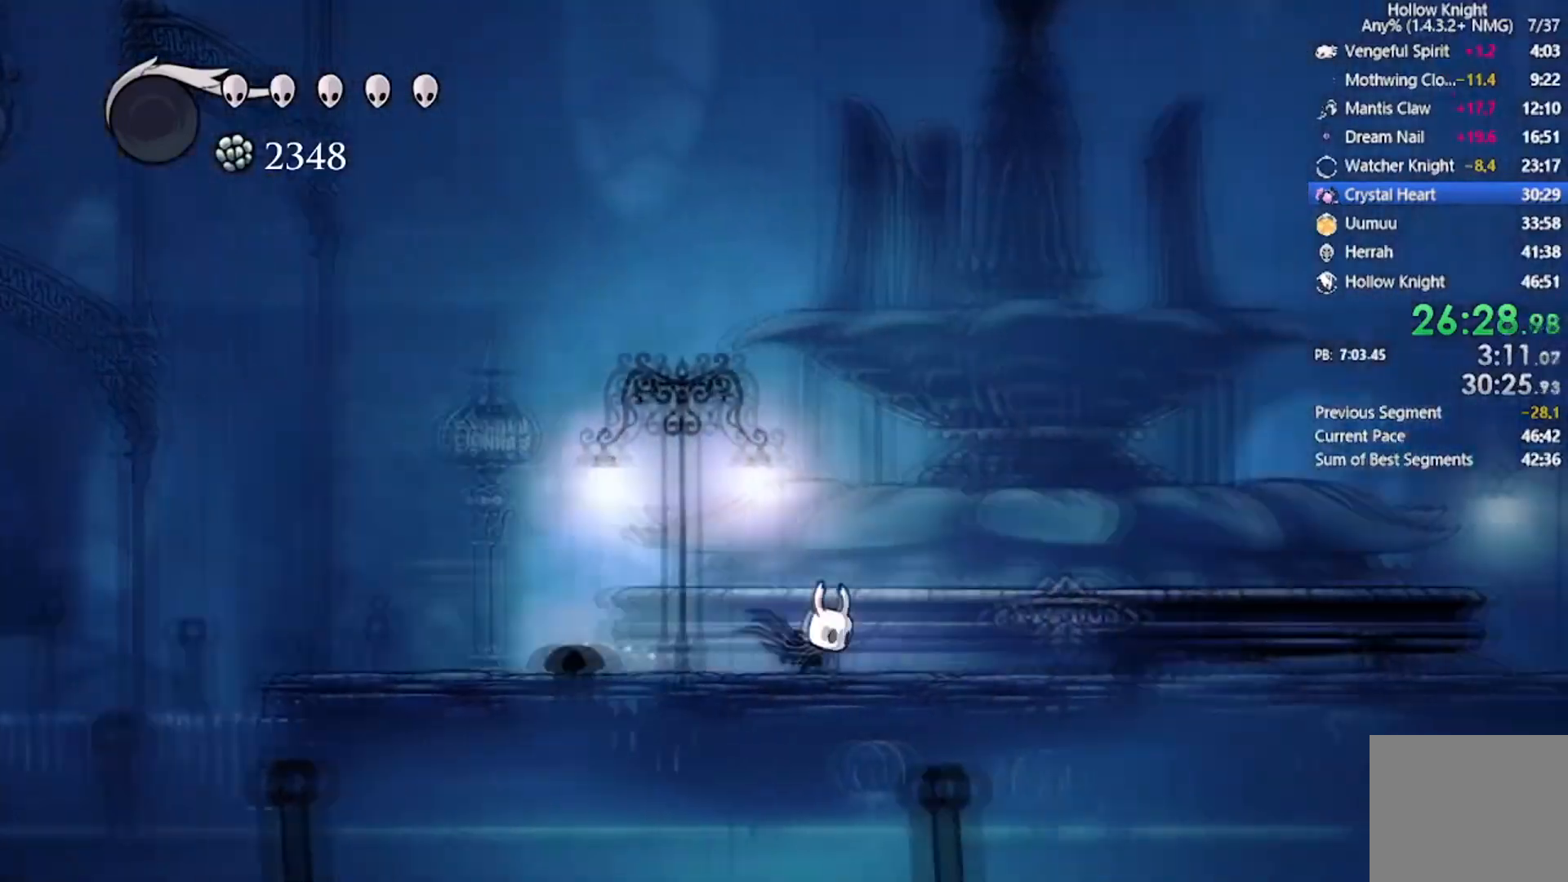
{"buttons": ["R2", "DPAD_RIGHT"], "left_stick": "center", "events": [[33, "R2", "up"], [367, "R2", "down"]]}
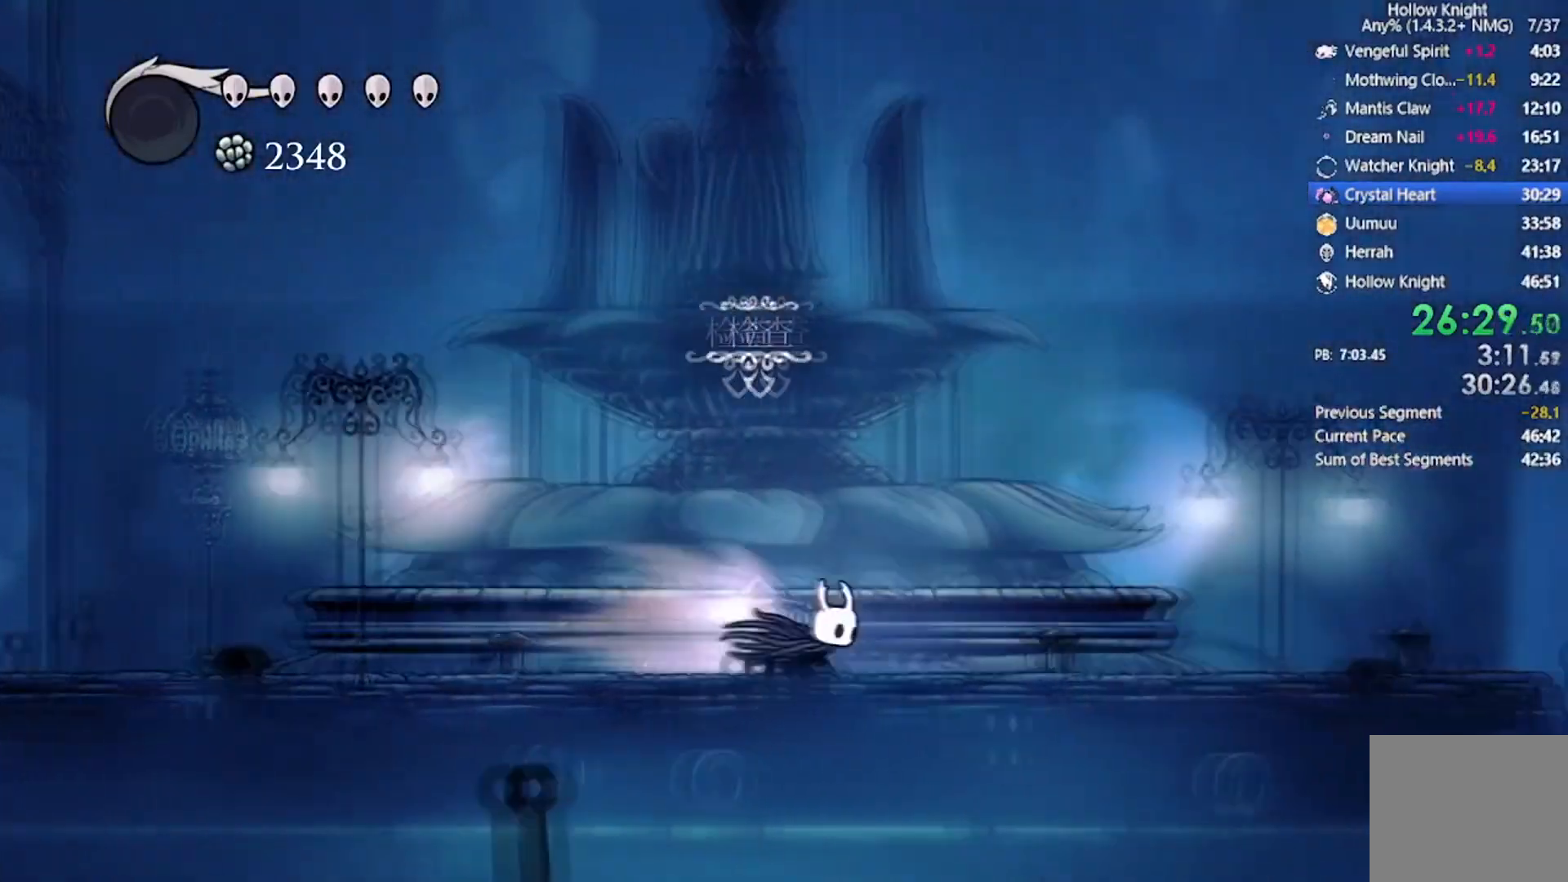
{"buttons": ["R2", "DPAD_RIGHT"], "left_stick": "center", "events": [[234, "R2", "up"], [501, "R2", "down"]]}
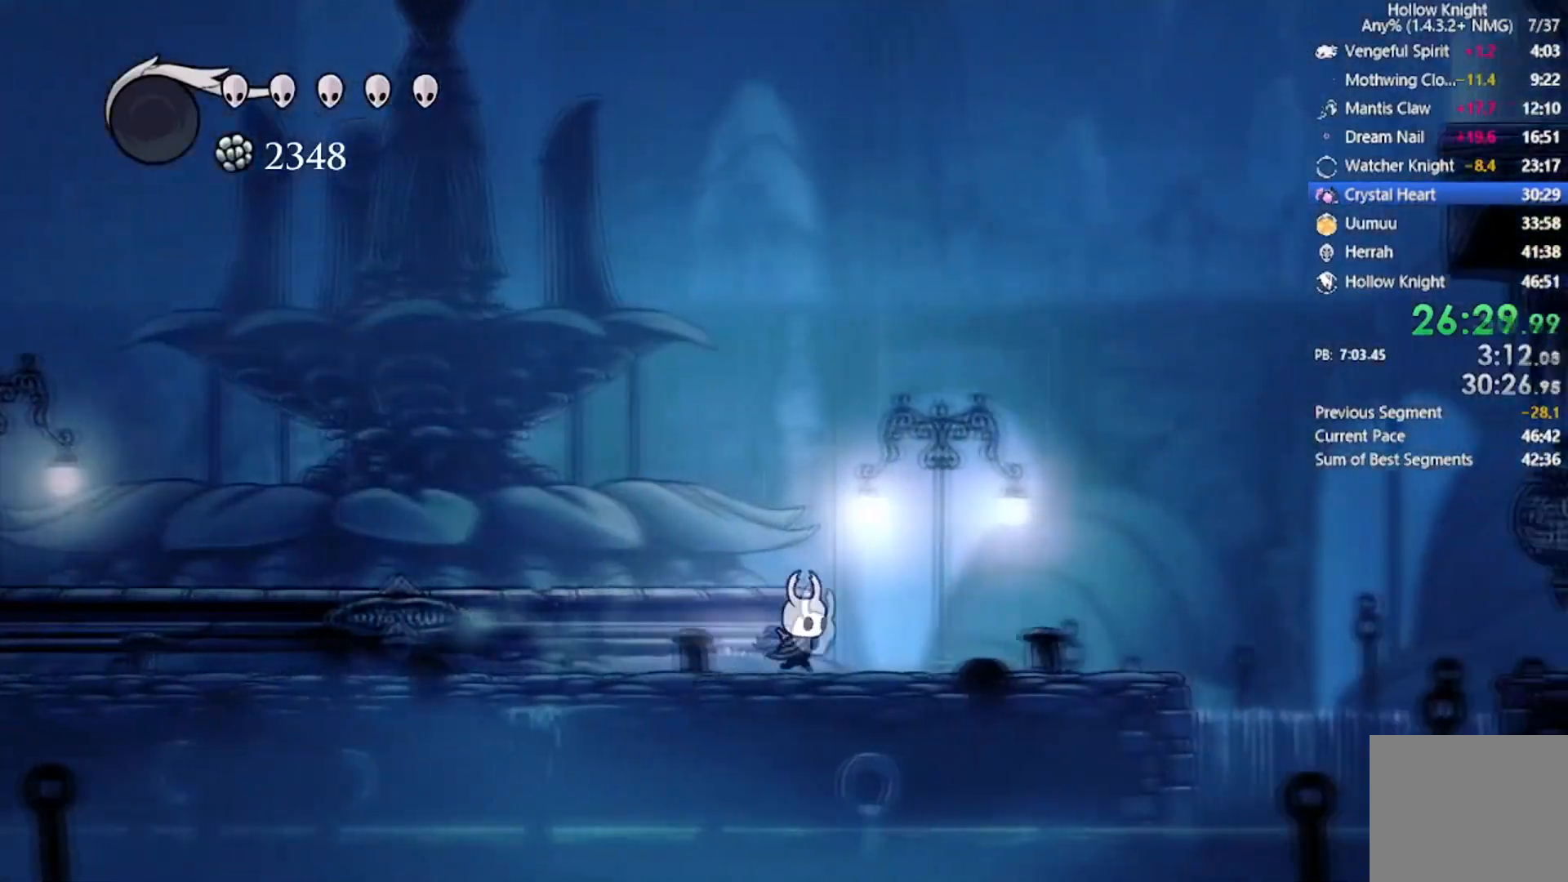
{"buttons": ["A", "R2", "DPAD_RIGHT"], "left_stick": "center", "events": [[233, "R2", "up"], [300, "A", "down"], [434, "R2", "down"]]}
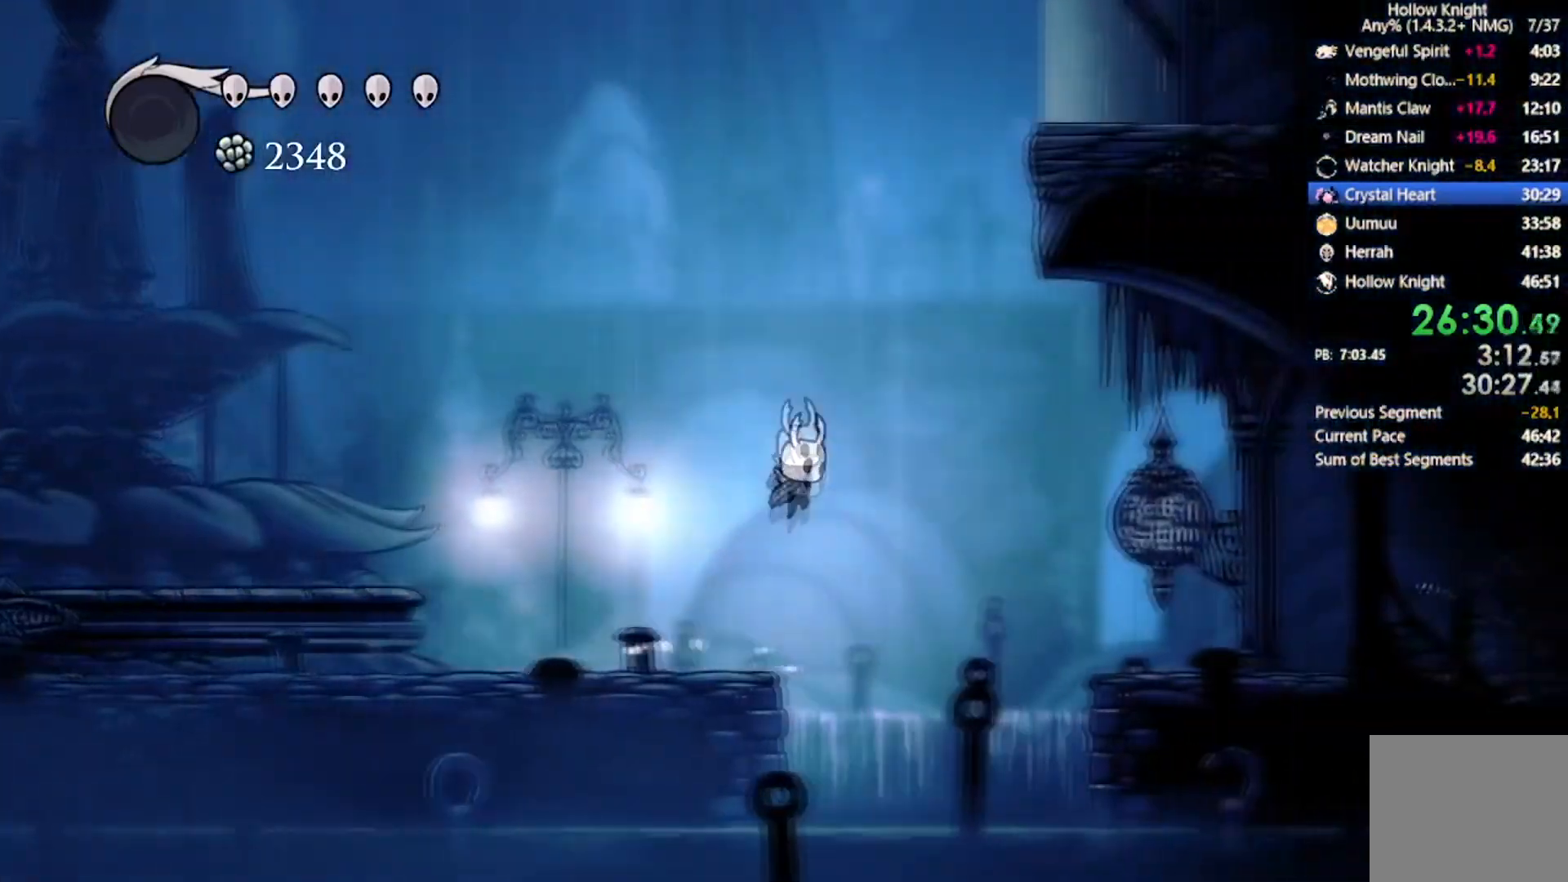
{"buttons": ["DPAD_RIGHT"], "left_stick": "center", "events": [[134, "A", "up"], [201, "R2", "up"]]}
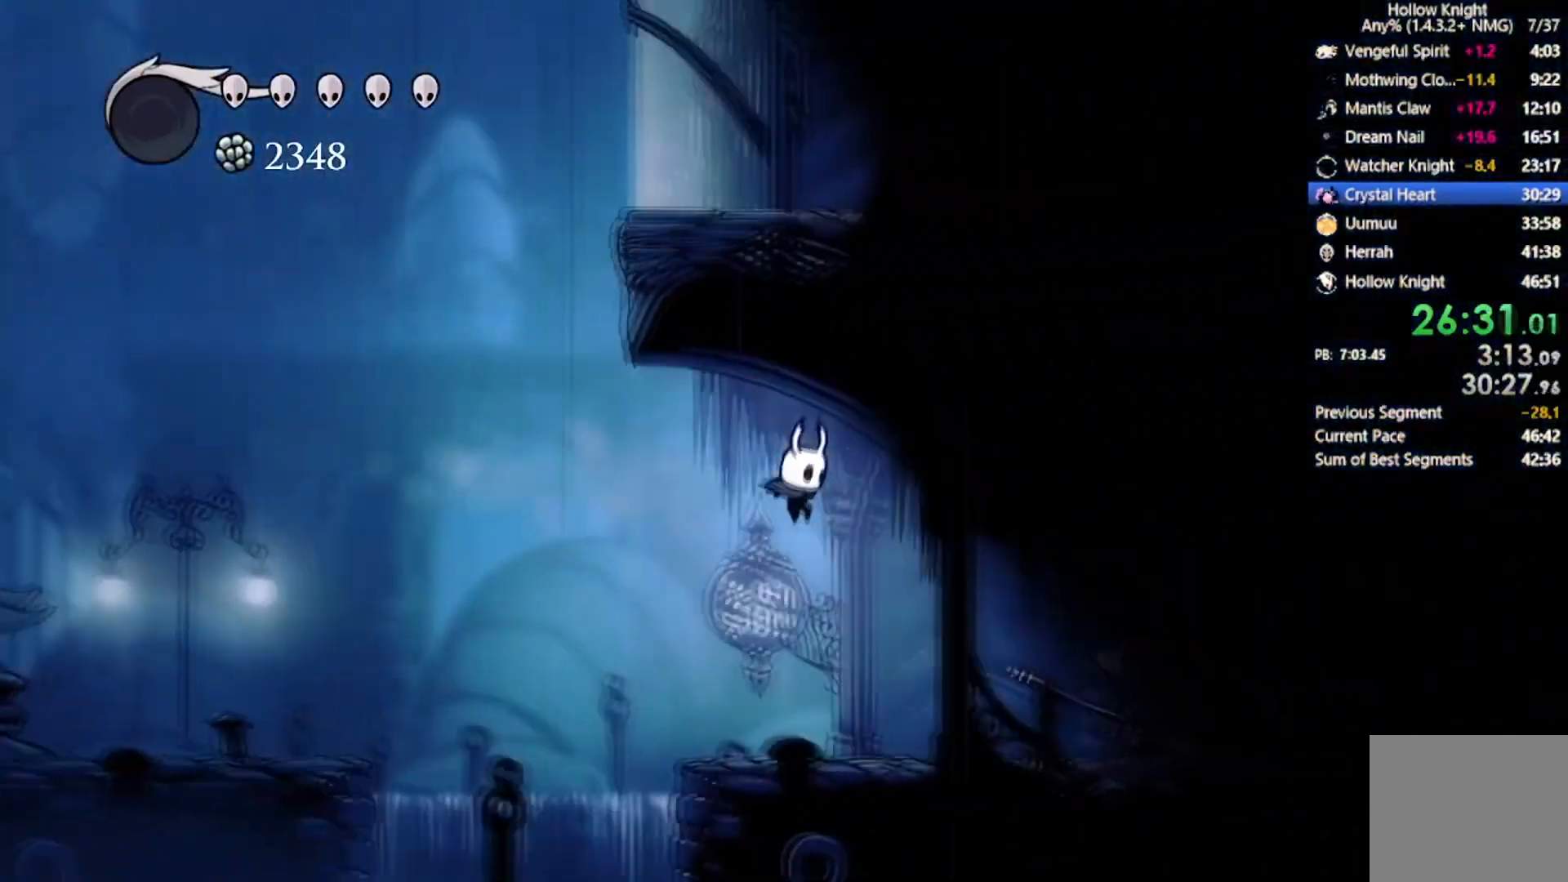
{"buttons": ["A", "DPAD_DOWN", "DPAD_RIGHT"], "left_stick": "center", "events": [[434, "A", "down"], [500, "DPAD_DOWN", "down"]]}
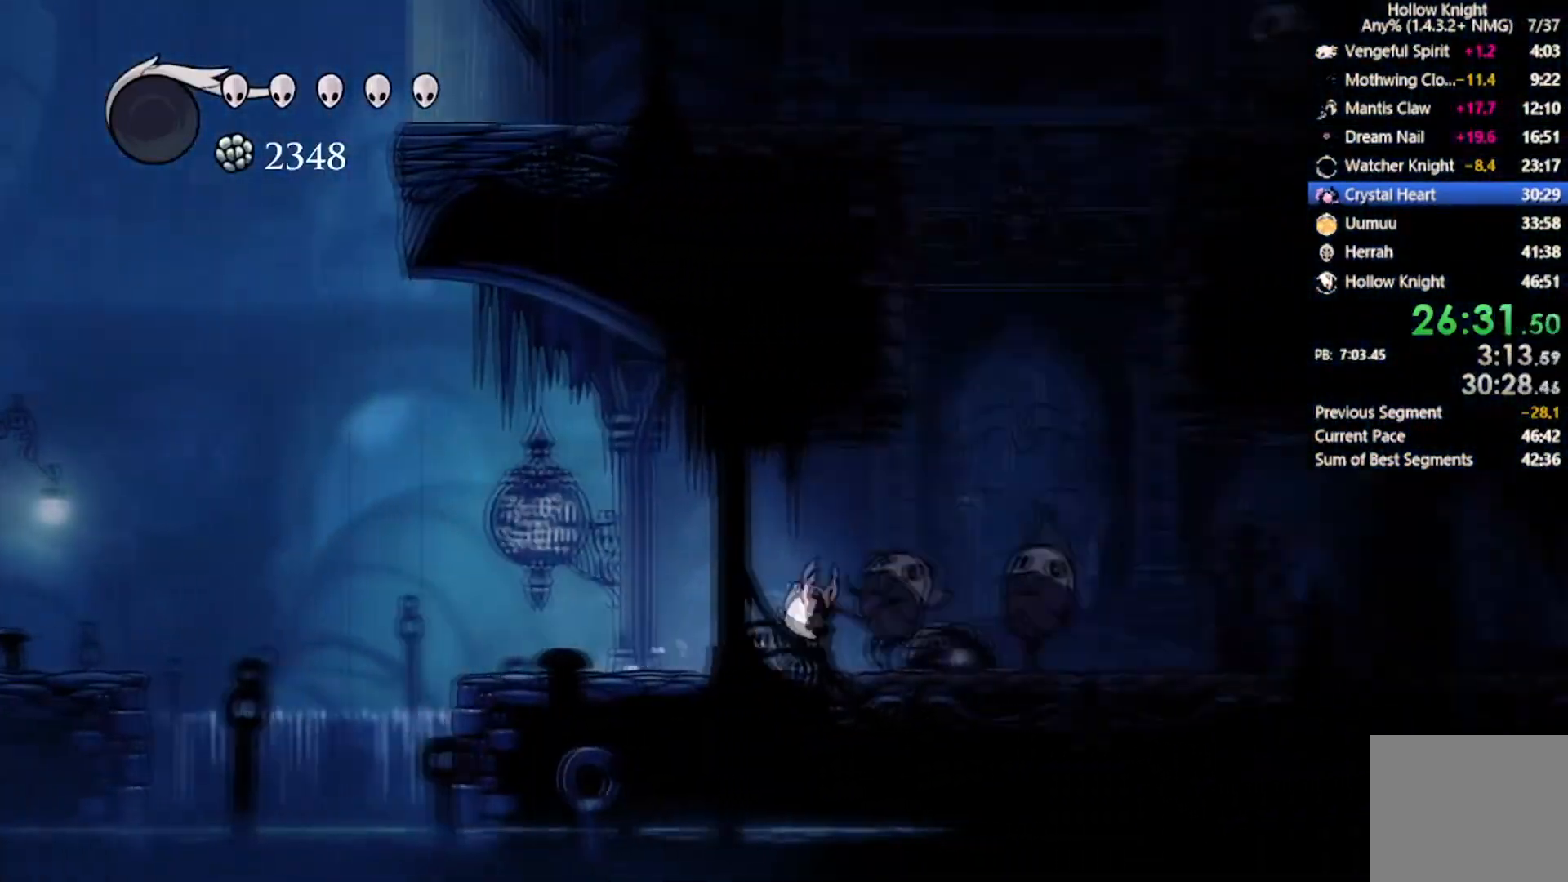
{"buttons": ["DPAD_DOWN", "DPAD_RIGHT"], "left_stick": "center", "events": [[201, "R2", "down"], [468, "A", "up"], [468, "R2", "up"]]}
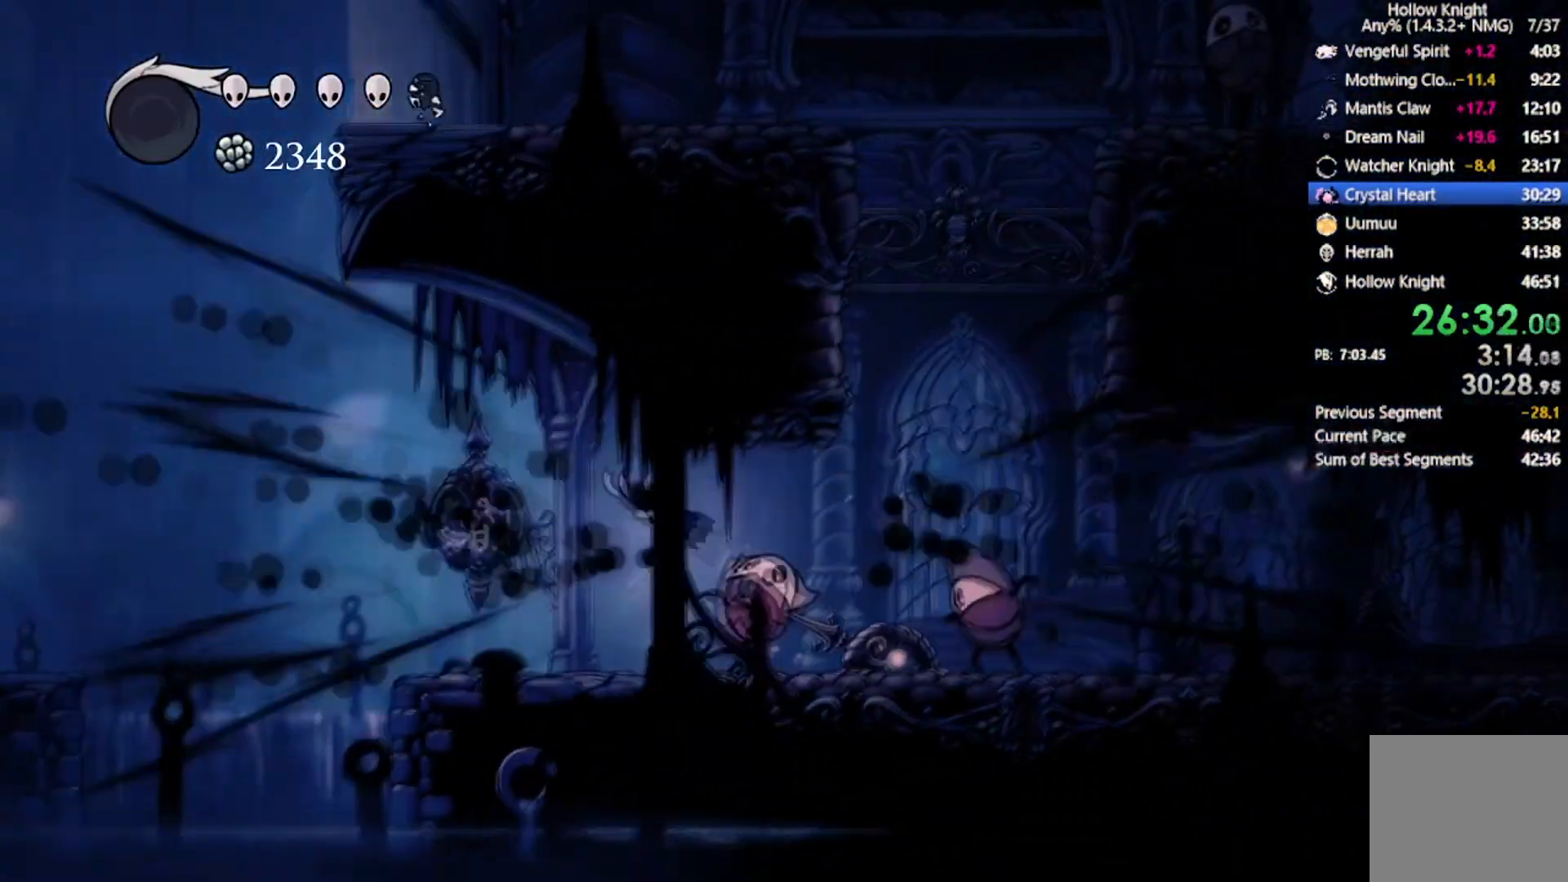
{"buttons": ["X", "R2", "DPAD_DOWN", "DPAD_RIGHT"], "left_stick": "center", "events": [[100, "X", "down"], [267, "R2", "down"]]}